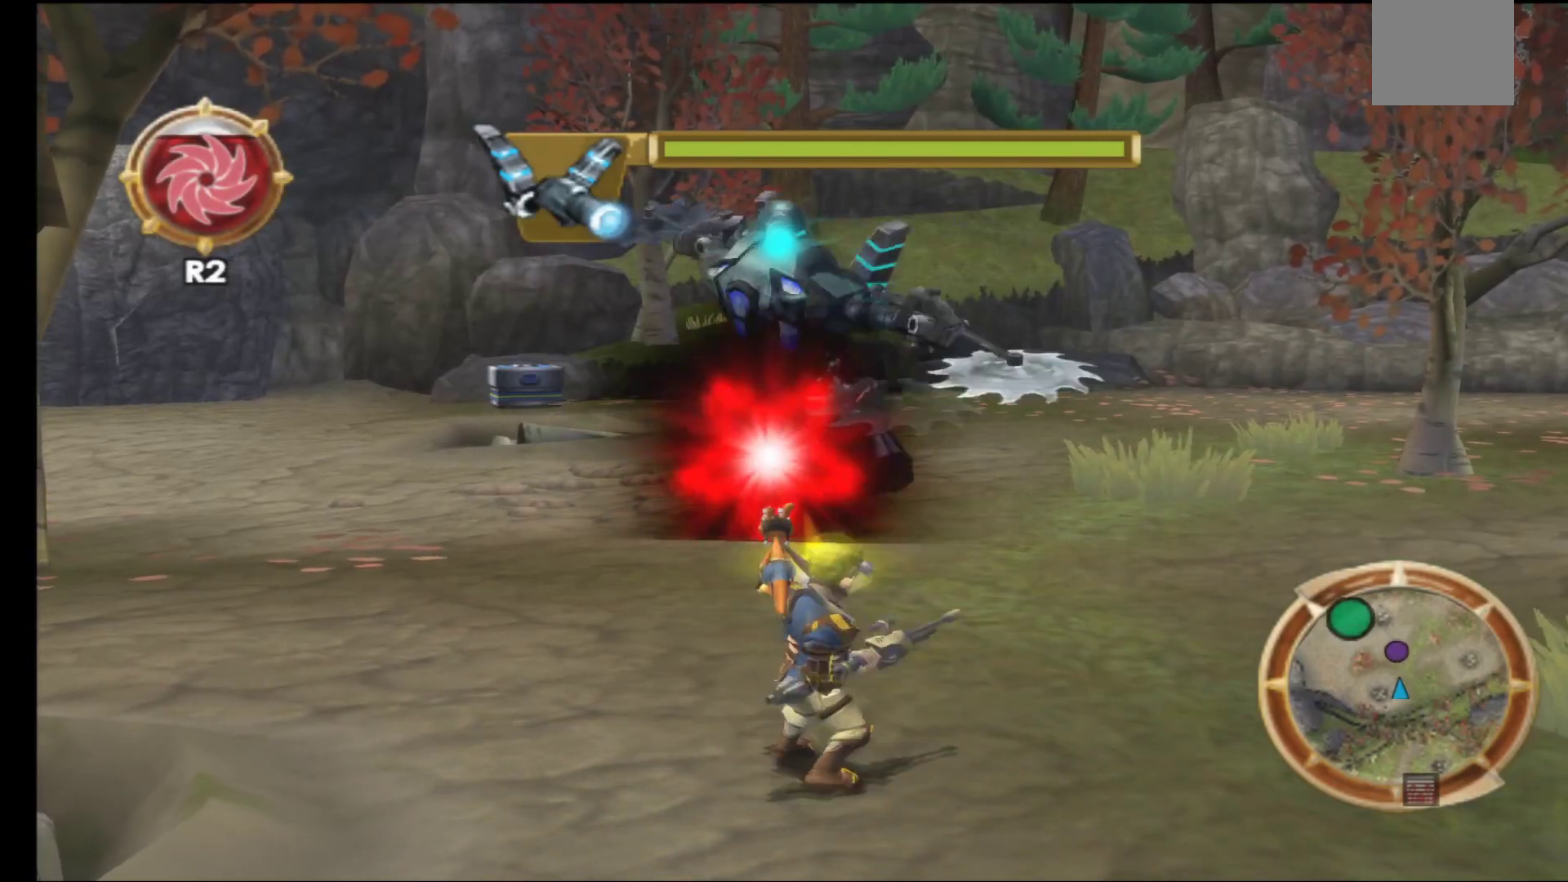
Gameplay with a controller (Xbox layout); each line is a JSON object with the inputs held at the frame after it. "events" lists button and stick changes between this image and that frame as [ms after this image, input, new state], when the widget could be followed in between.
{"buttons": [], "left_stick": "down-left", "right_stick": "center", "events": [[33, "R1", "up"], [67, "left_stick", "center"], [117, "R1", "down"], [233, "R1", "up"], [483, "left_stick", "down-left"]]}
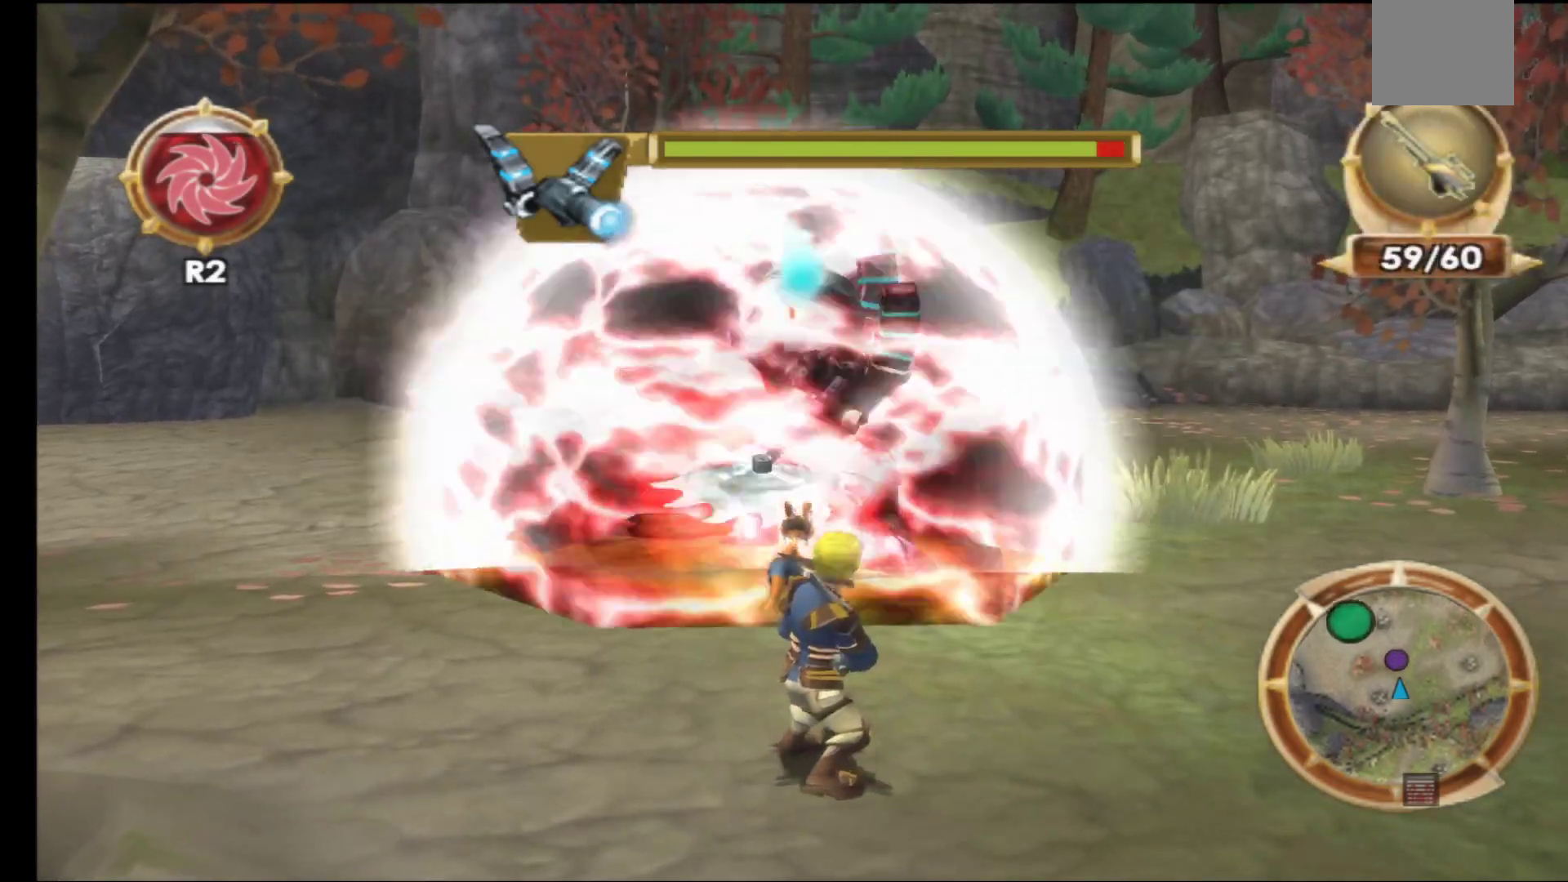
{"buttons": [], "left_stick": "left", "right_stick": "center", "events": [[300, "left_stick", "left"]]}
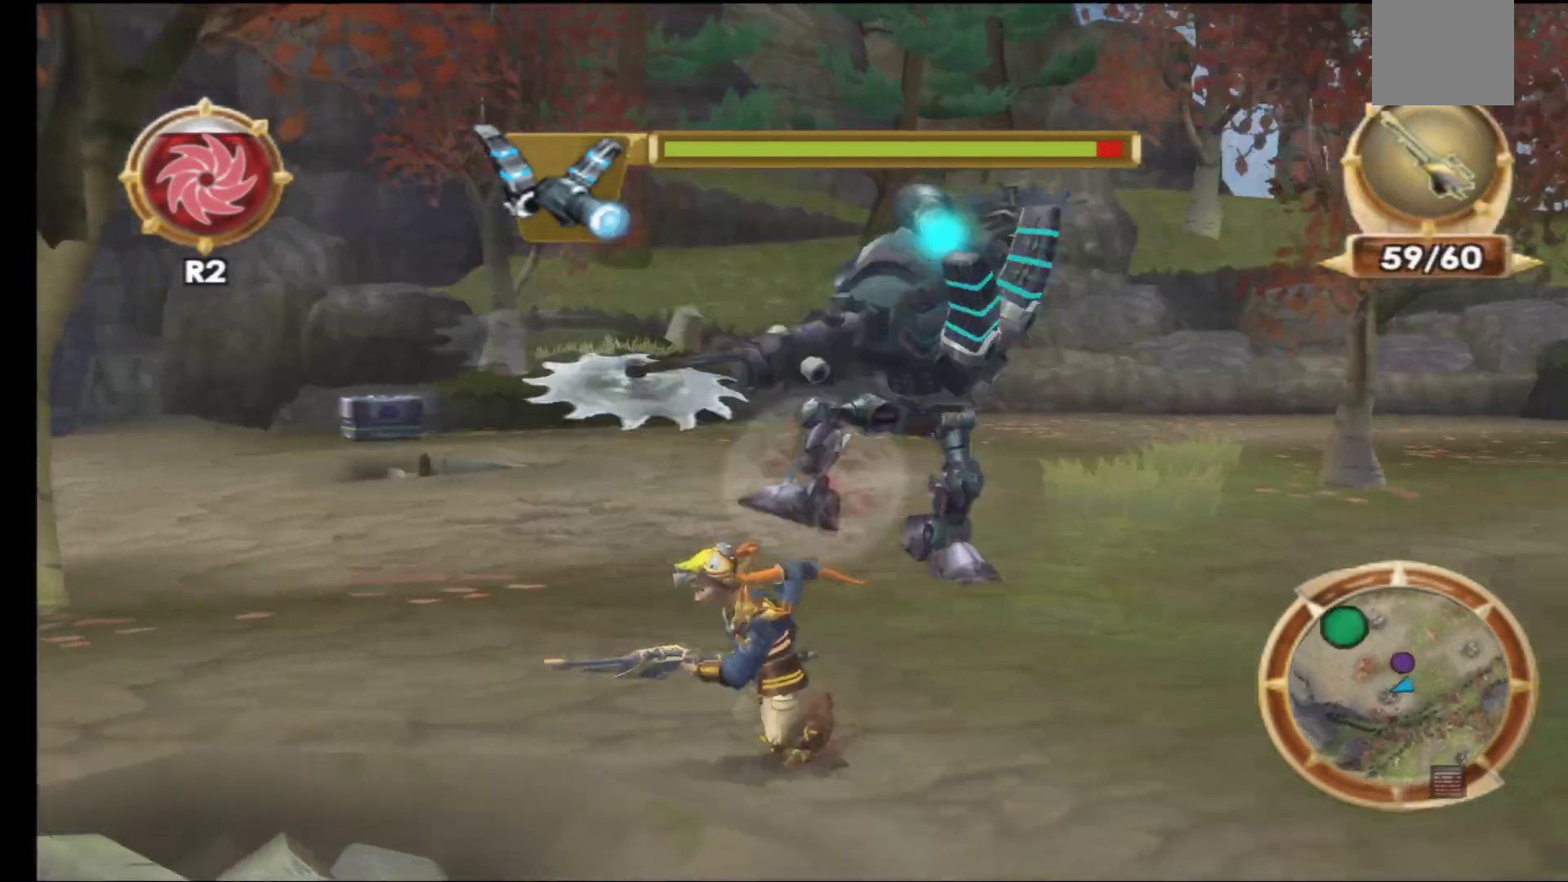
{"buttons": [], "left_stick": "left", "right_stick": "center", "events": [[300, "A", "down"], [450, "A", "up"]]}
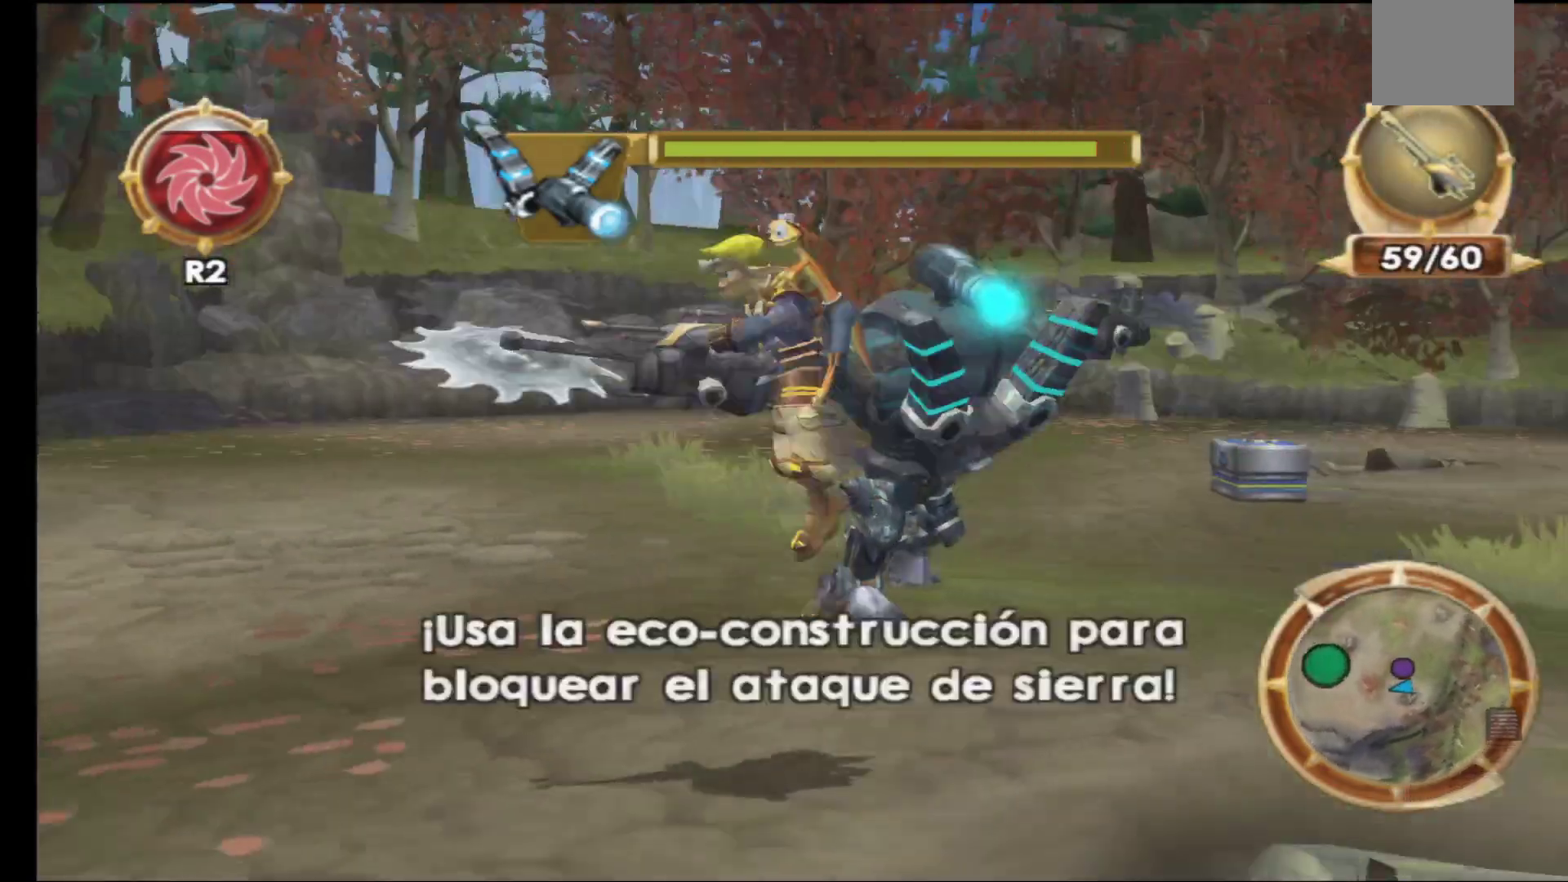
{"buttons": [], "left_stick": "down-left", "right_stick": "center", "events": [[33, "left_stick", "down-left"]]}
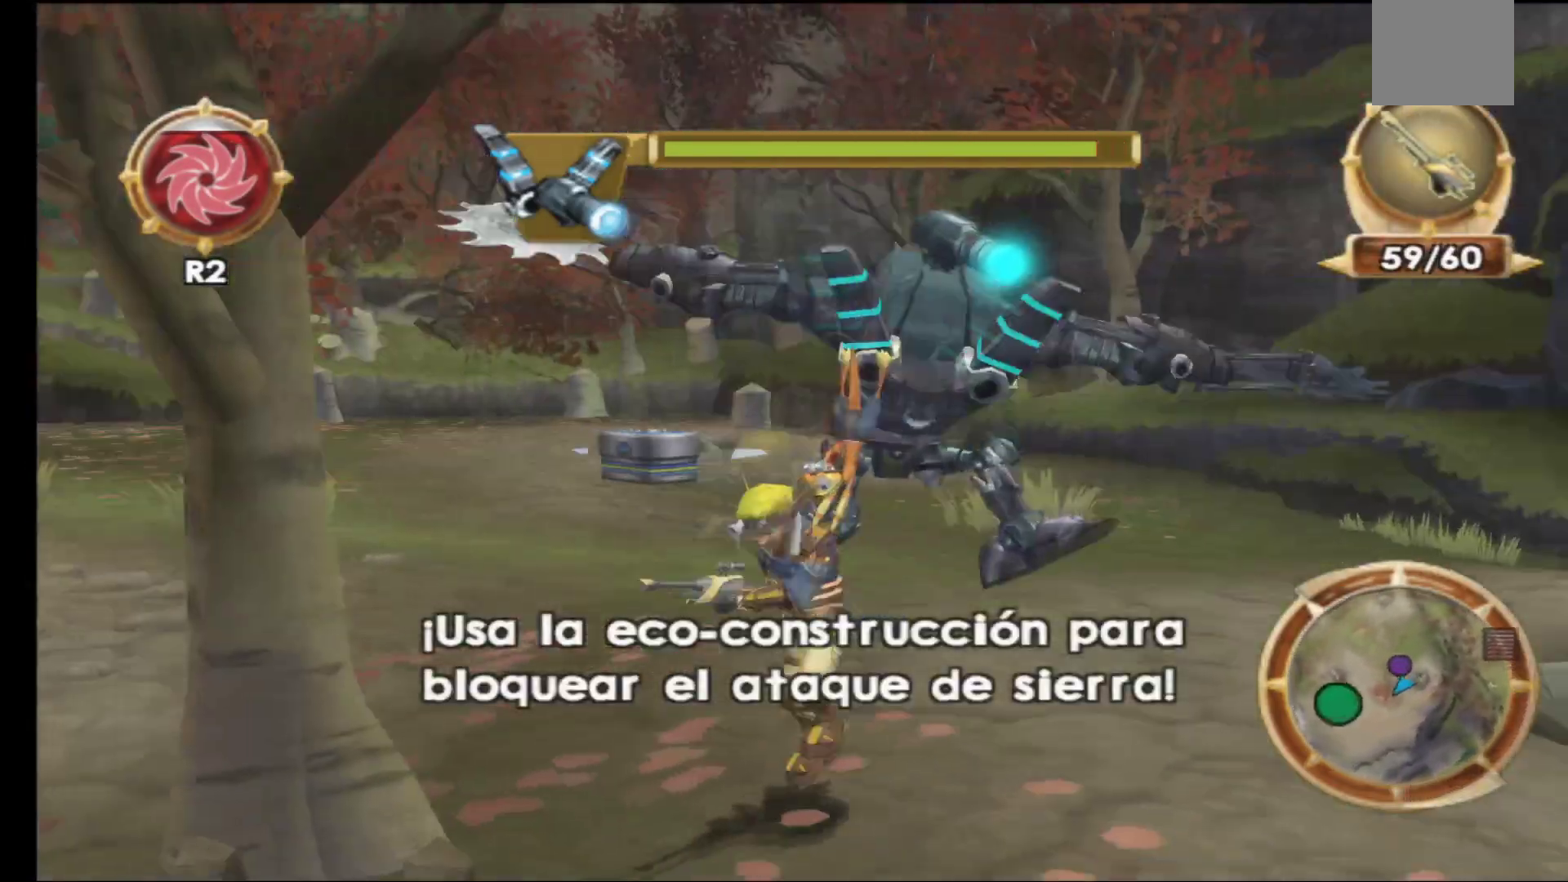
{"buttons": [], "left_stick": "left", "right_stick": "center", "events": [[267, "left_stick", "left"], [300, "X", "down"], [433, "X", "up"]]}
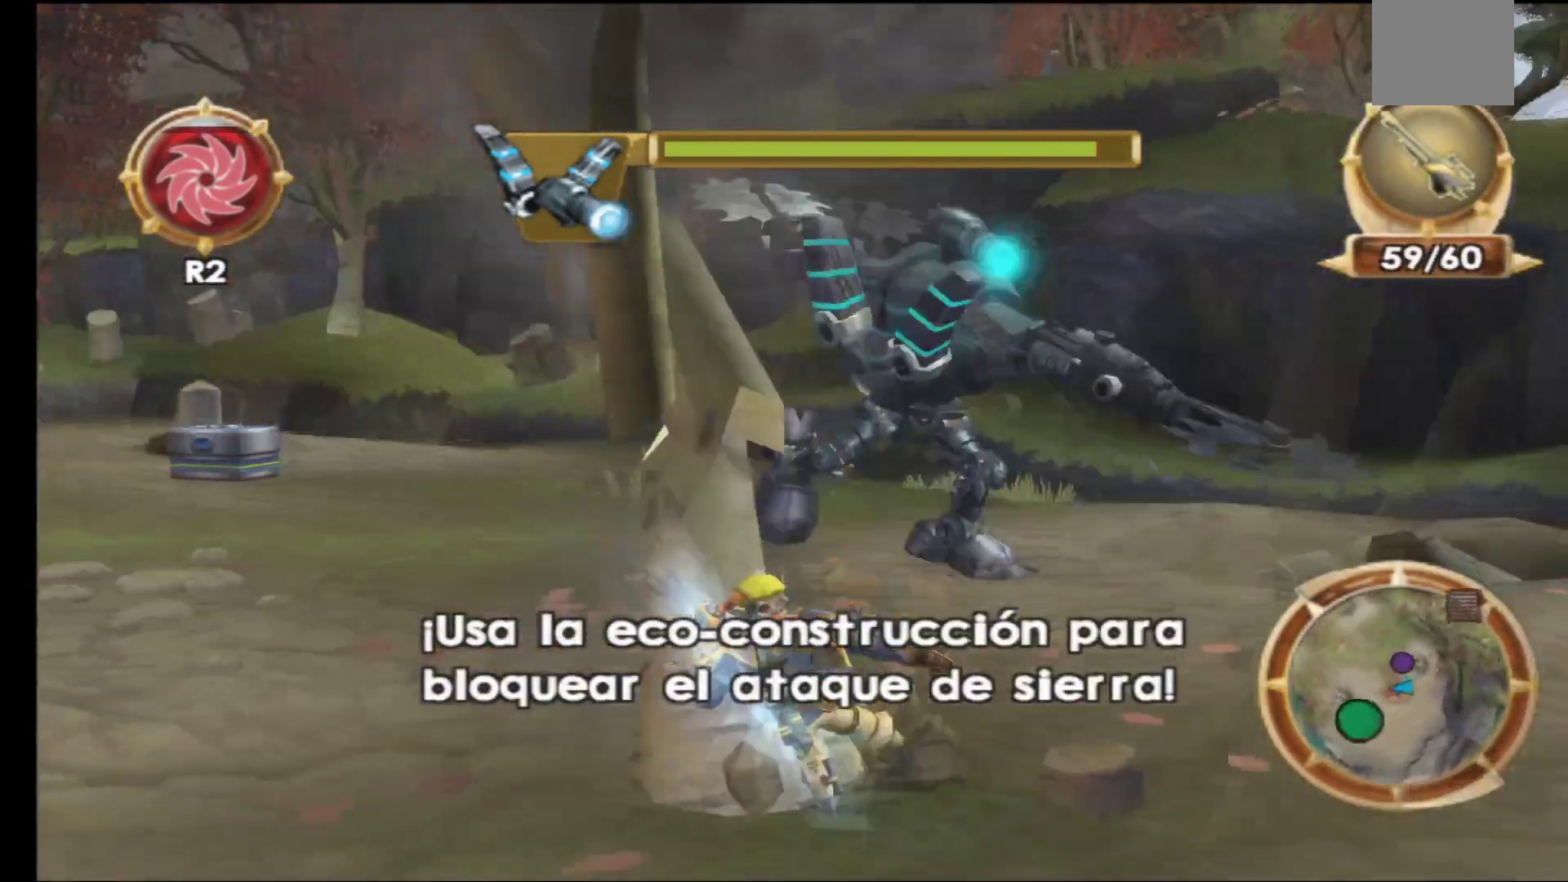
{"buttons": [], "left_stick": "down-left", "right_stick": "center", "events": [[300, "left_stick", "down-left"]]}
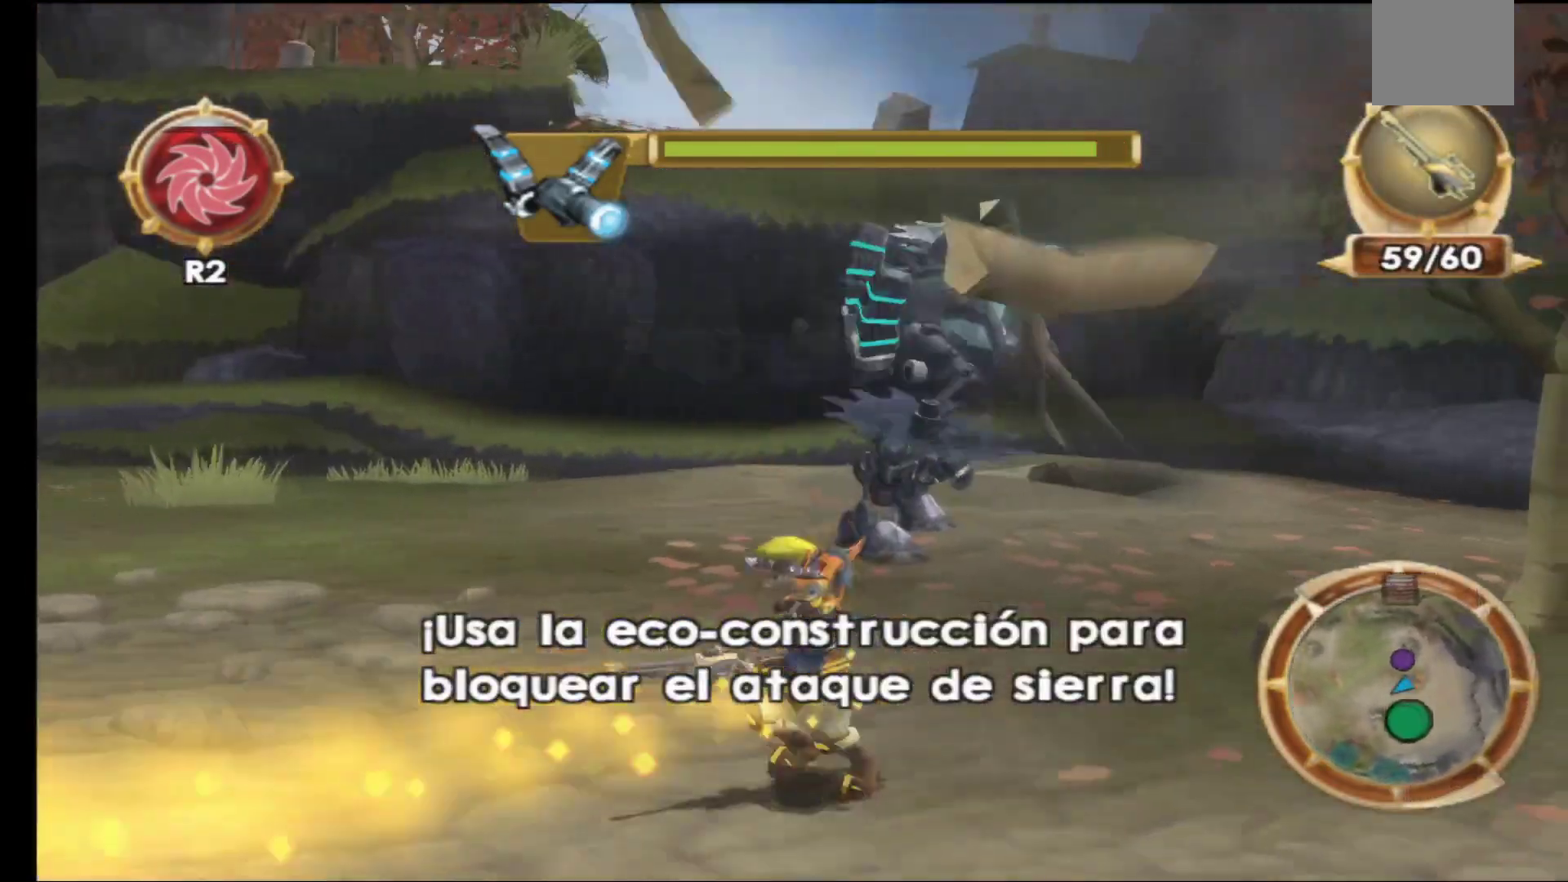
{"buttons": [], "left_stick": "down-left", "right_stick": "center", "events": []}
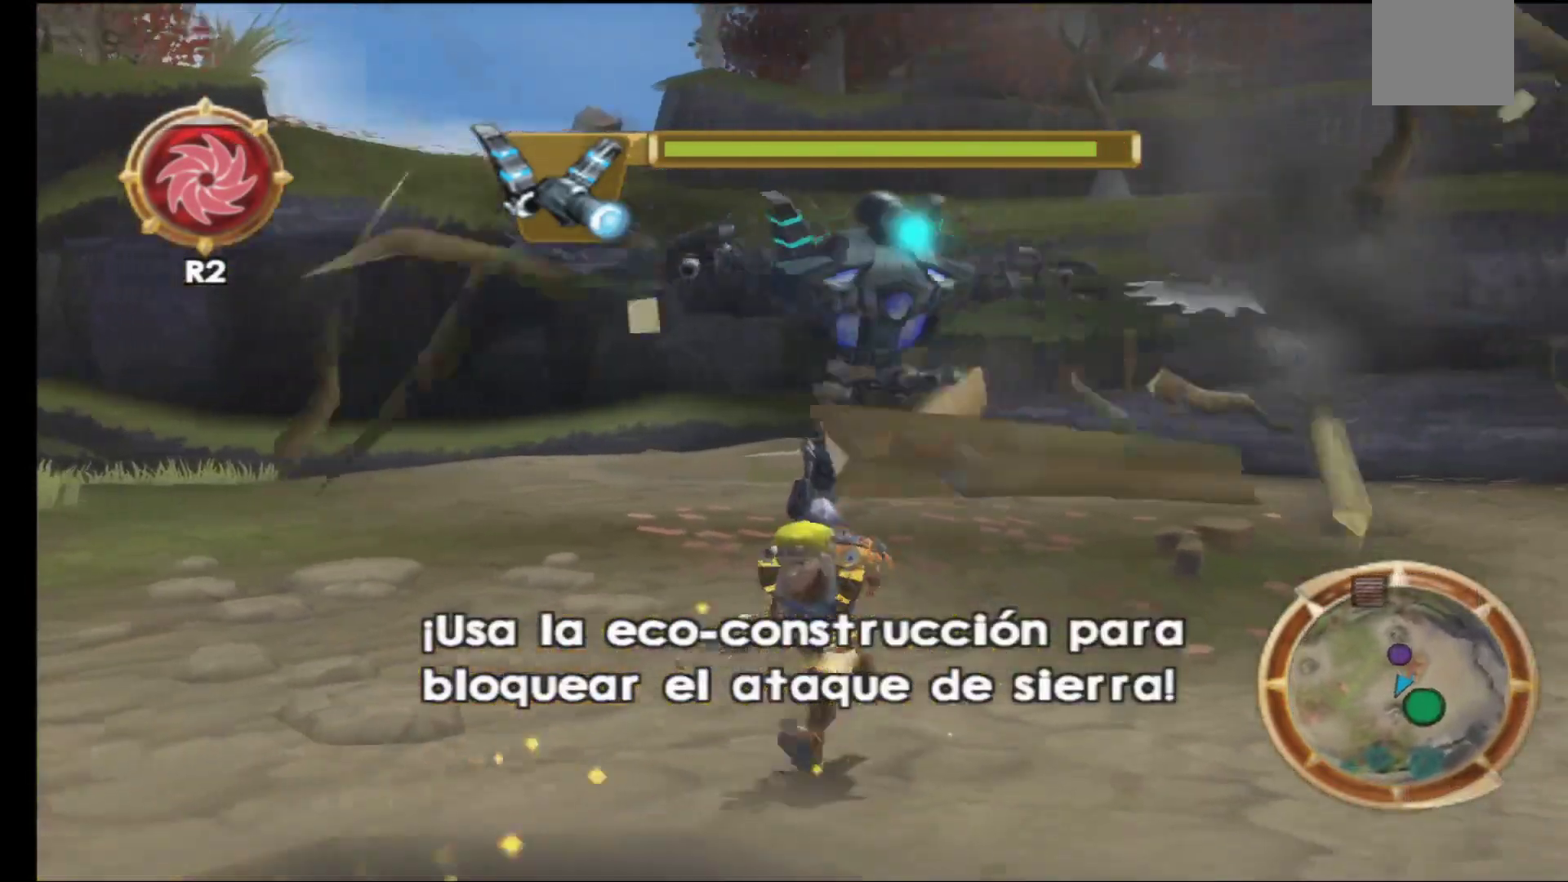
{"buttons": [], "left_stick": "down-left", "right_stick": "center", "events": []}
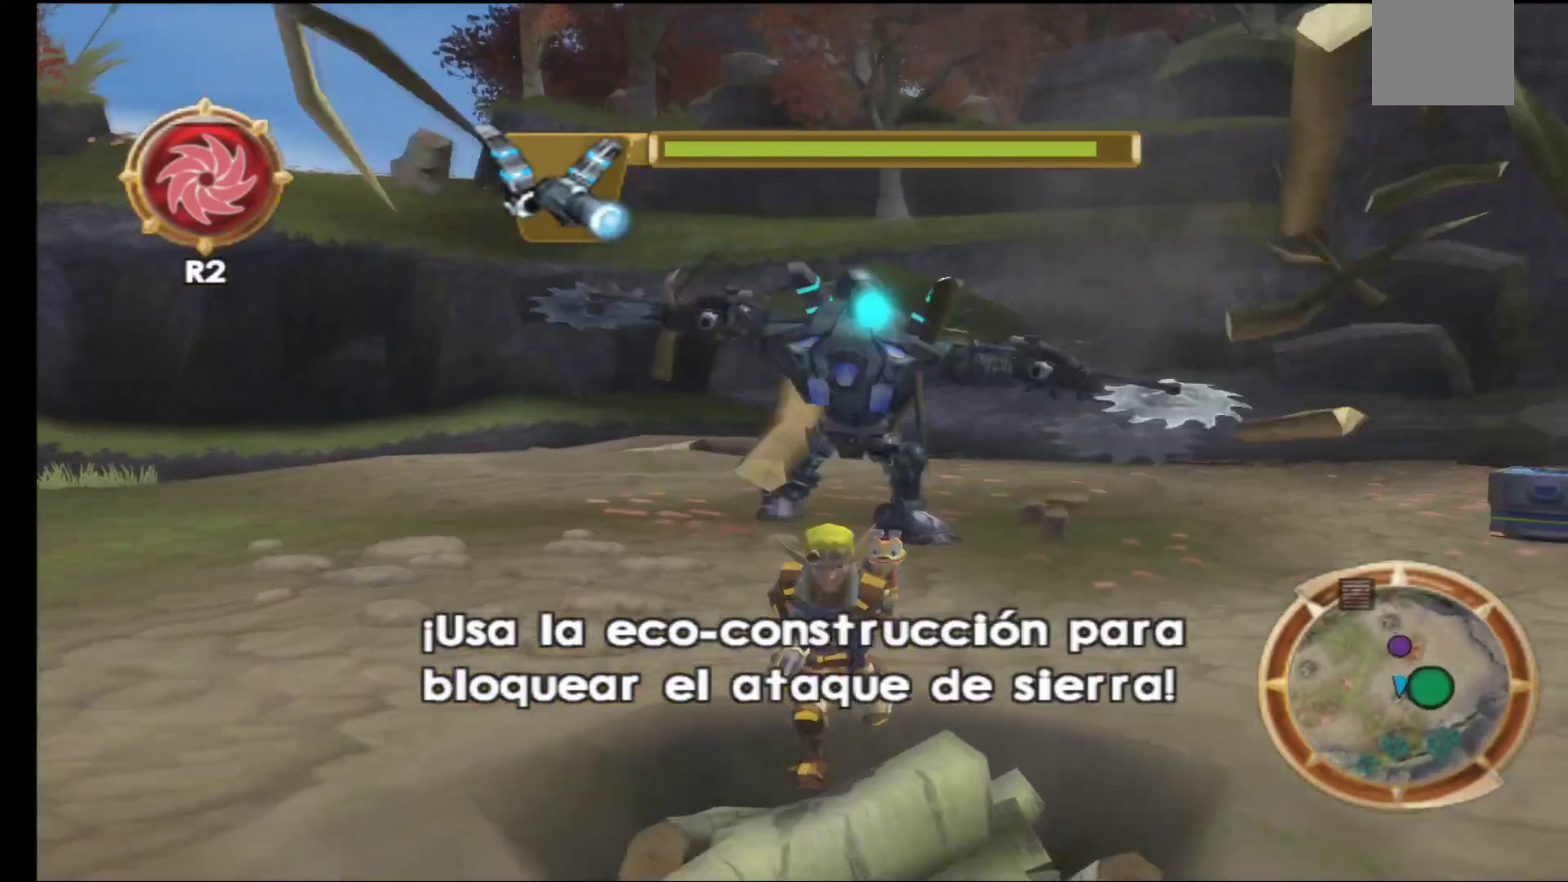
{"buttons": [], "left_stick": "down-left", "right_stick": "center", "events": []}
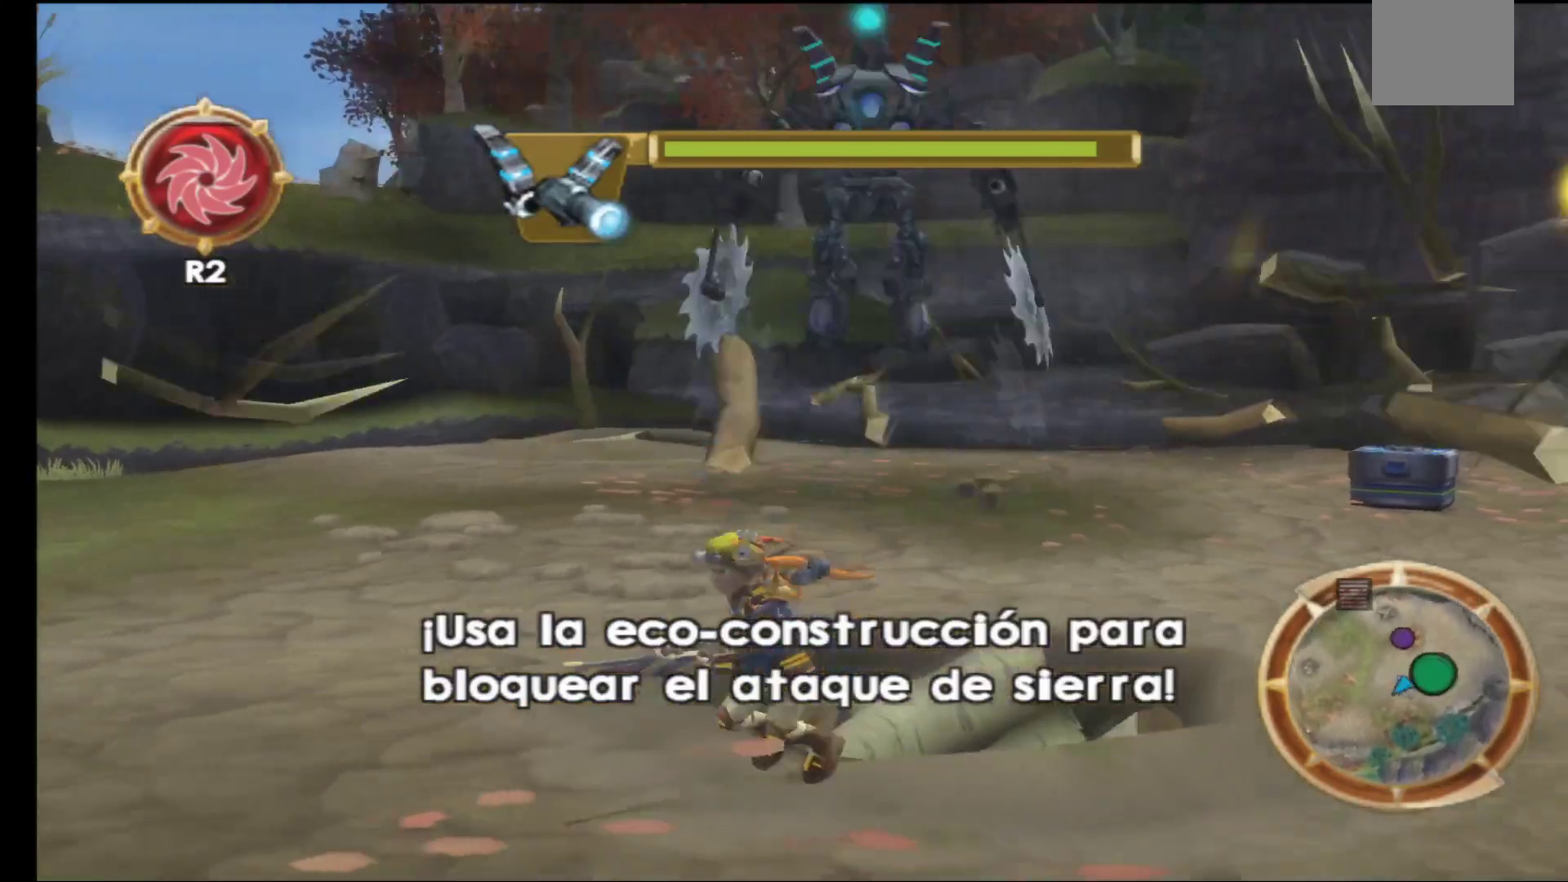
{"buttons": [], "left_stick": "down-left", "right_stick": "center", "events": [[33, "X", "down"], [117, "X", "up"]]}
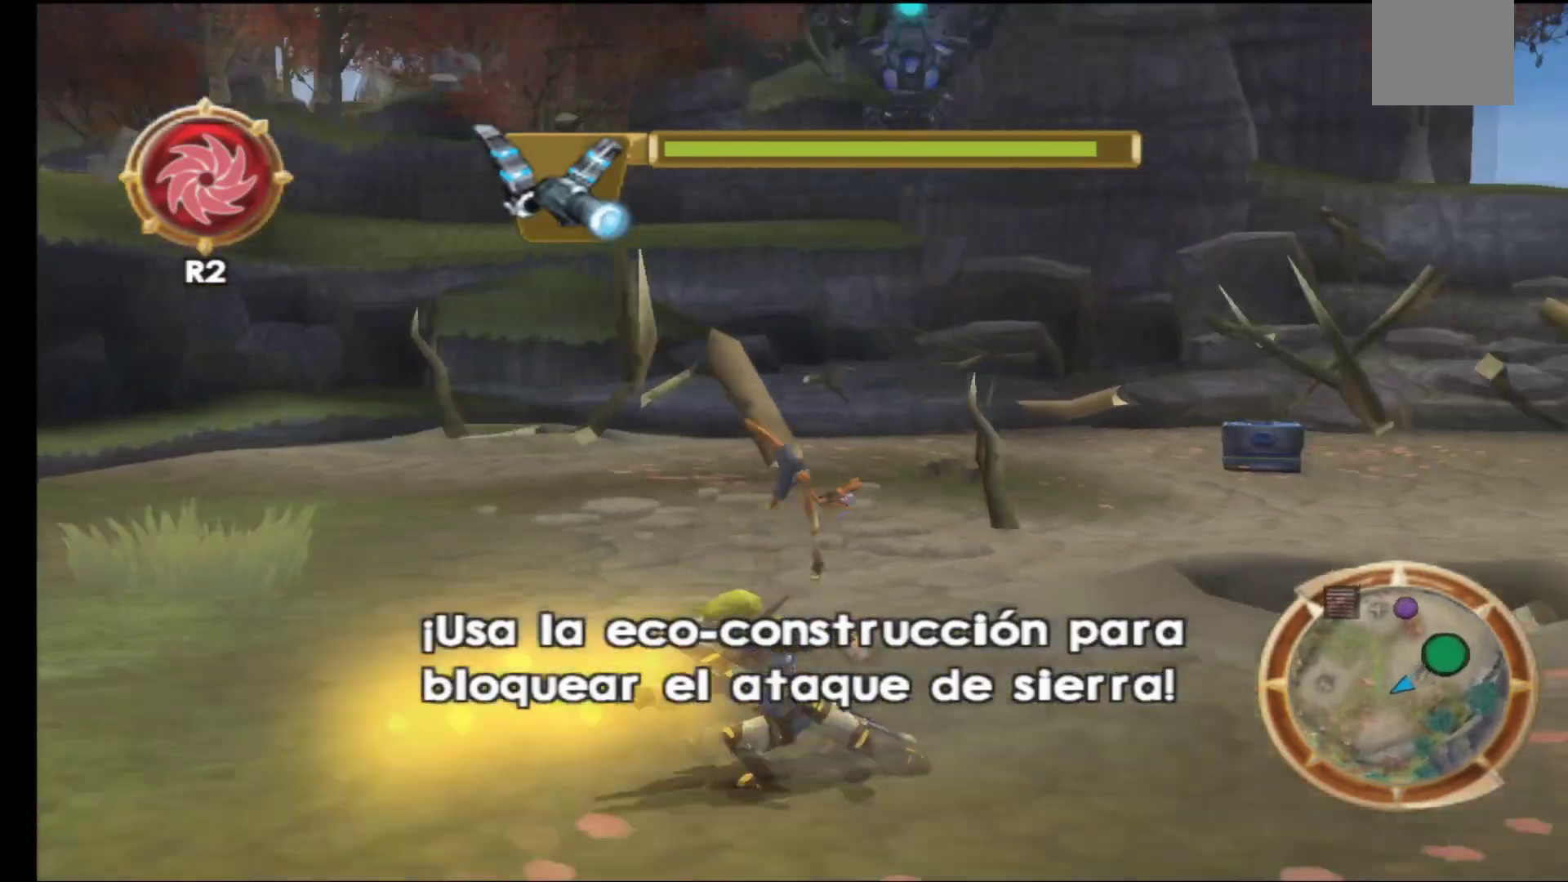
{"buttons": [], "left_stick": "up", "right_stick": "center", "events": [[483, "left_stick", "up"]]}
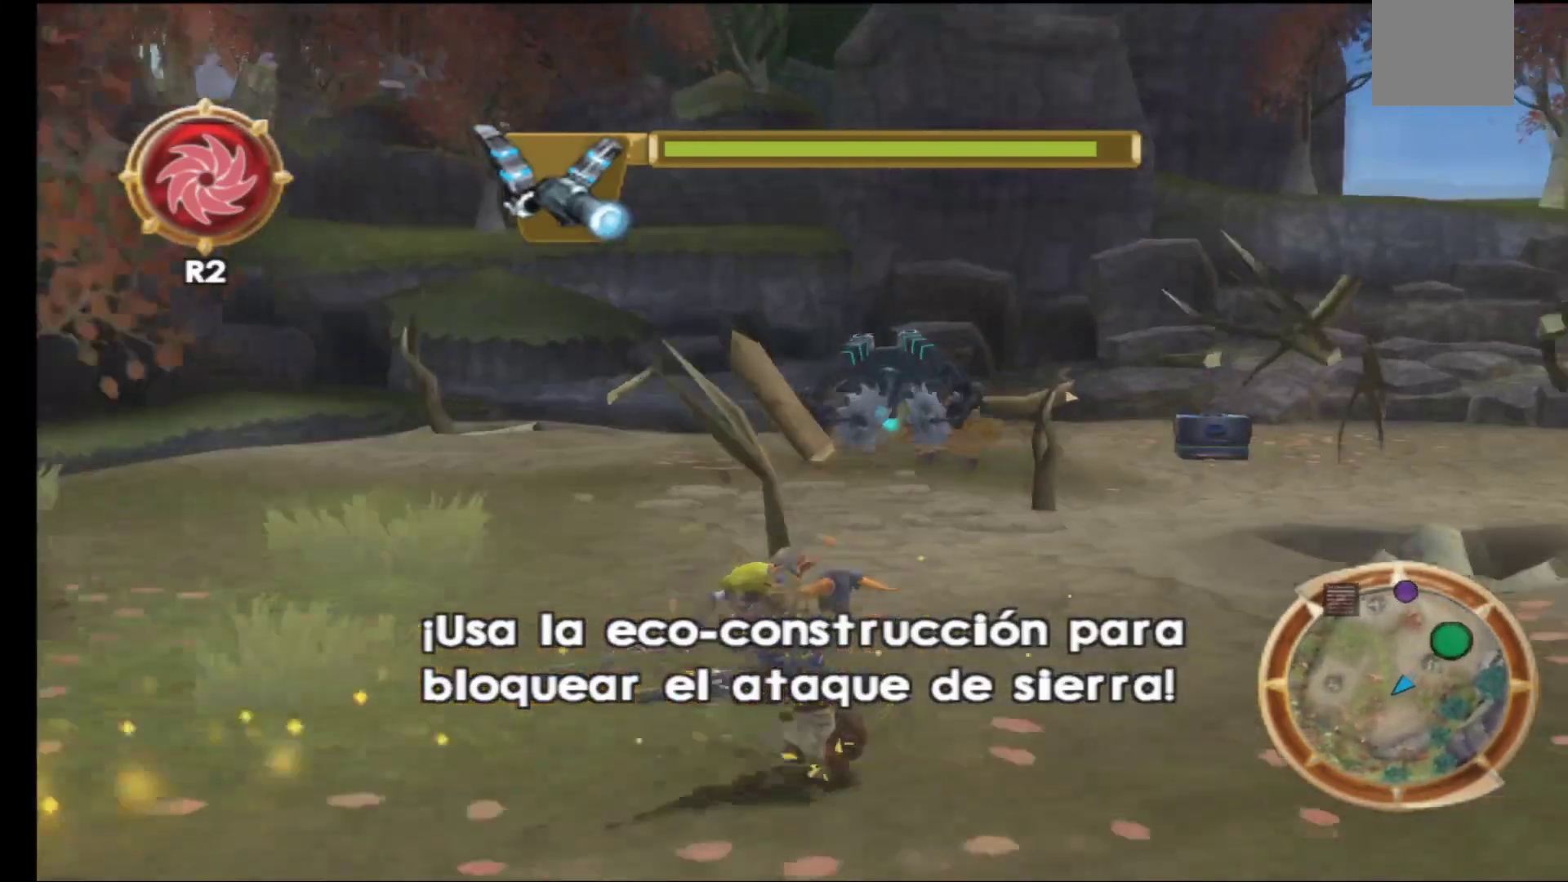
{"buttons": [], "left_stick": "center", "right_stick": "center", "events": [[183, "R2", "down"], [317, "R2", "up"], [317, "left_stick", "center"]]}
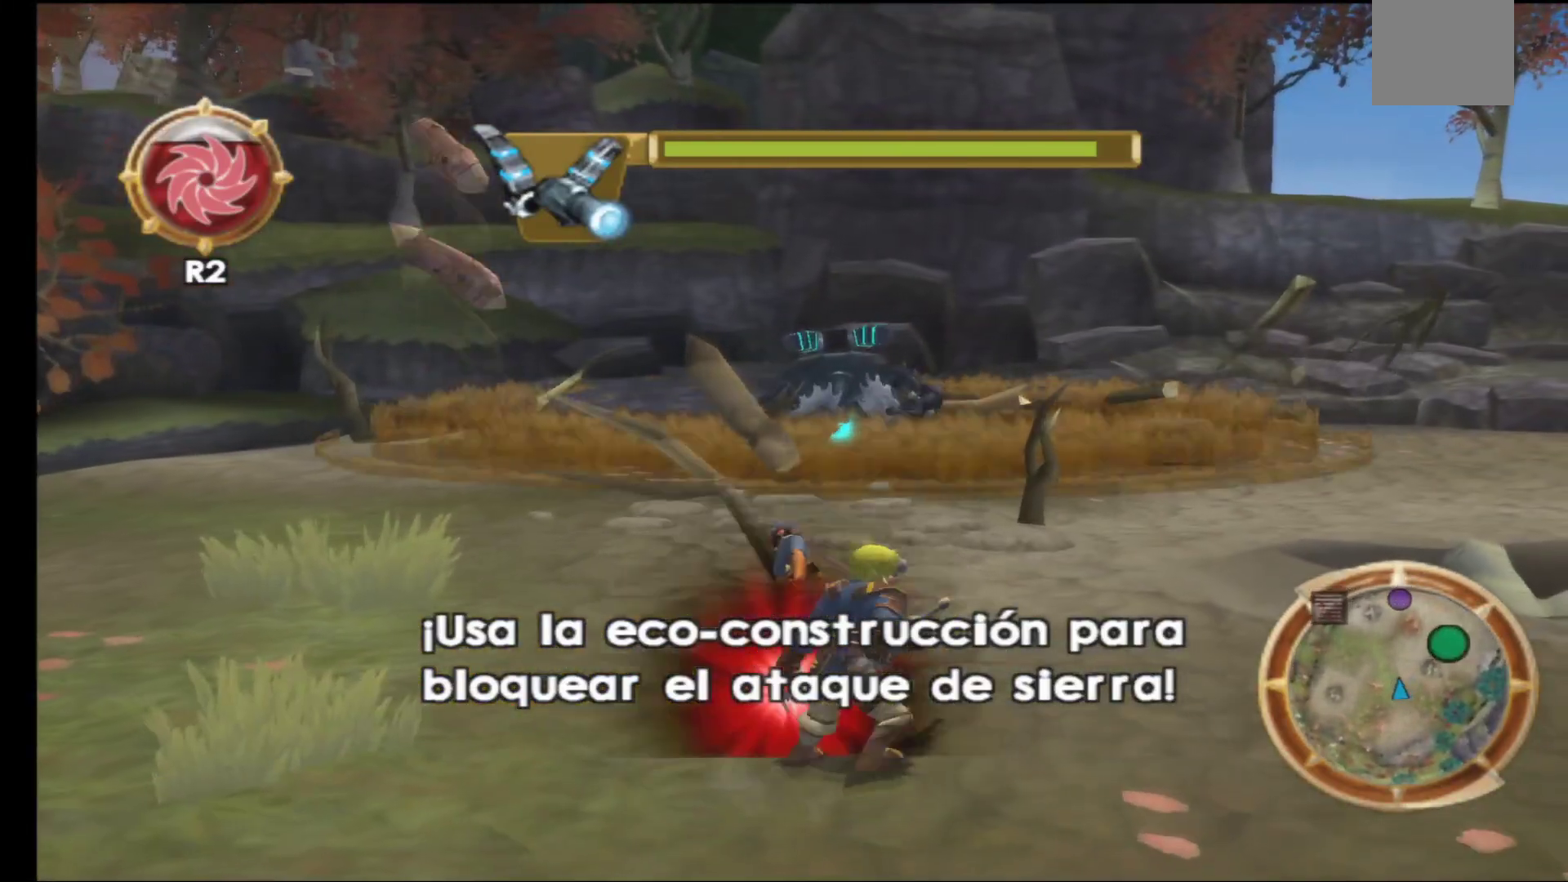
{"buttons": [], "left_stick": "center", "right_stick": "center", "events": [[183, "A", "down"], [400, "A", "up"]]}
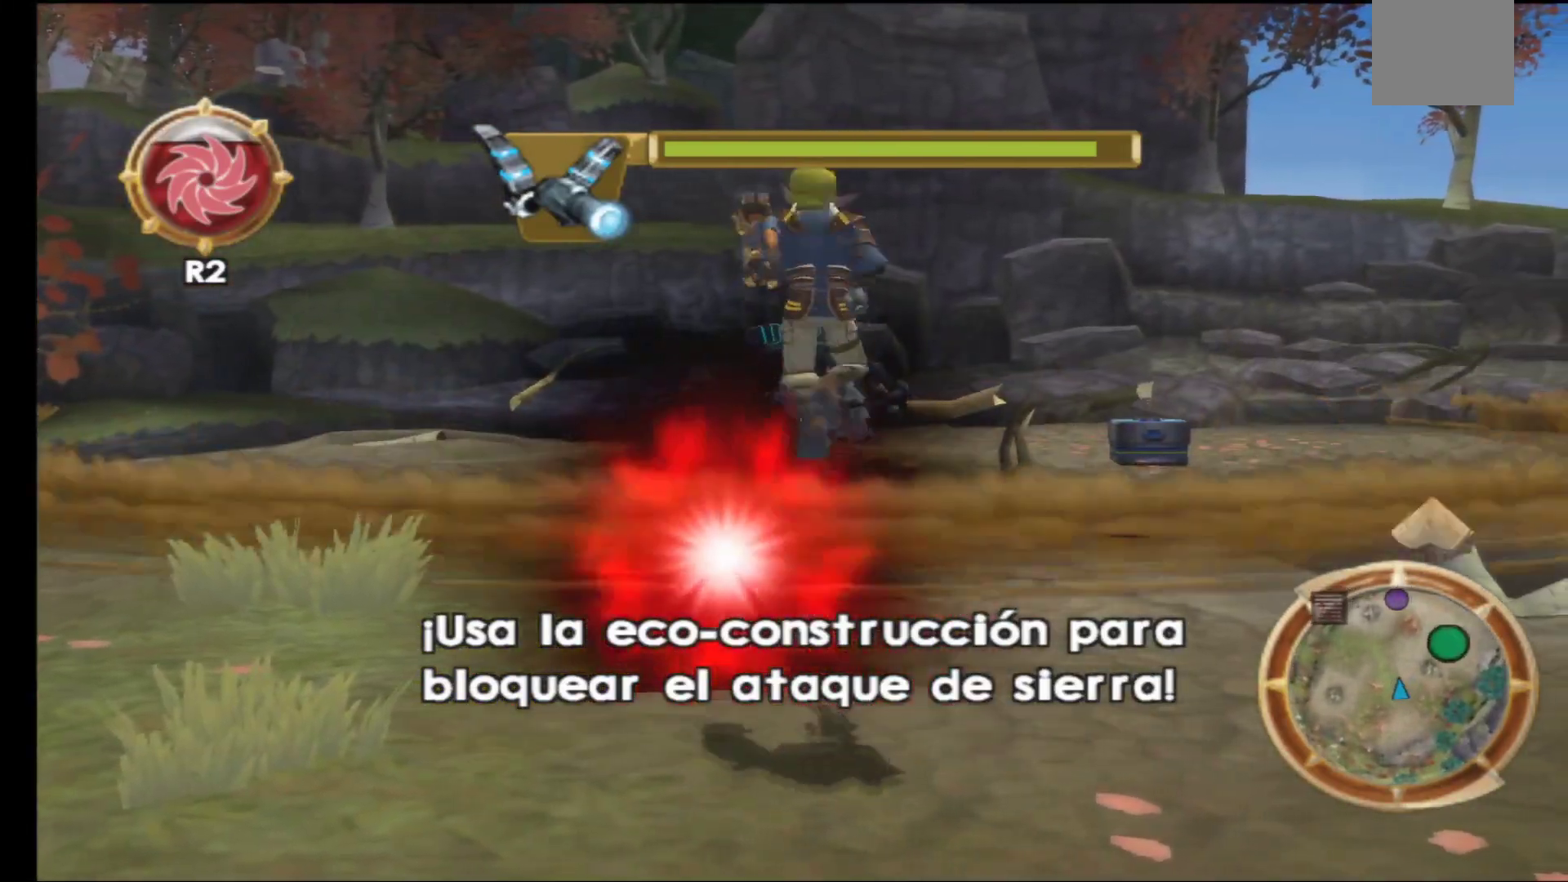
{"buttons": [], "left_stick": "center", "right_stick": "center", "events": [[67, "left_stick", "up"], [100, "A", "down"], [283, "left_stick", "center"], [333, "A", "up"]]}
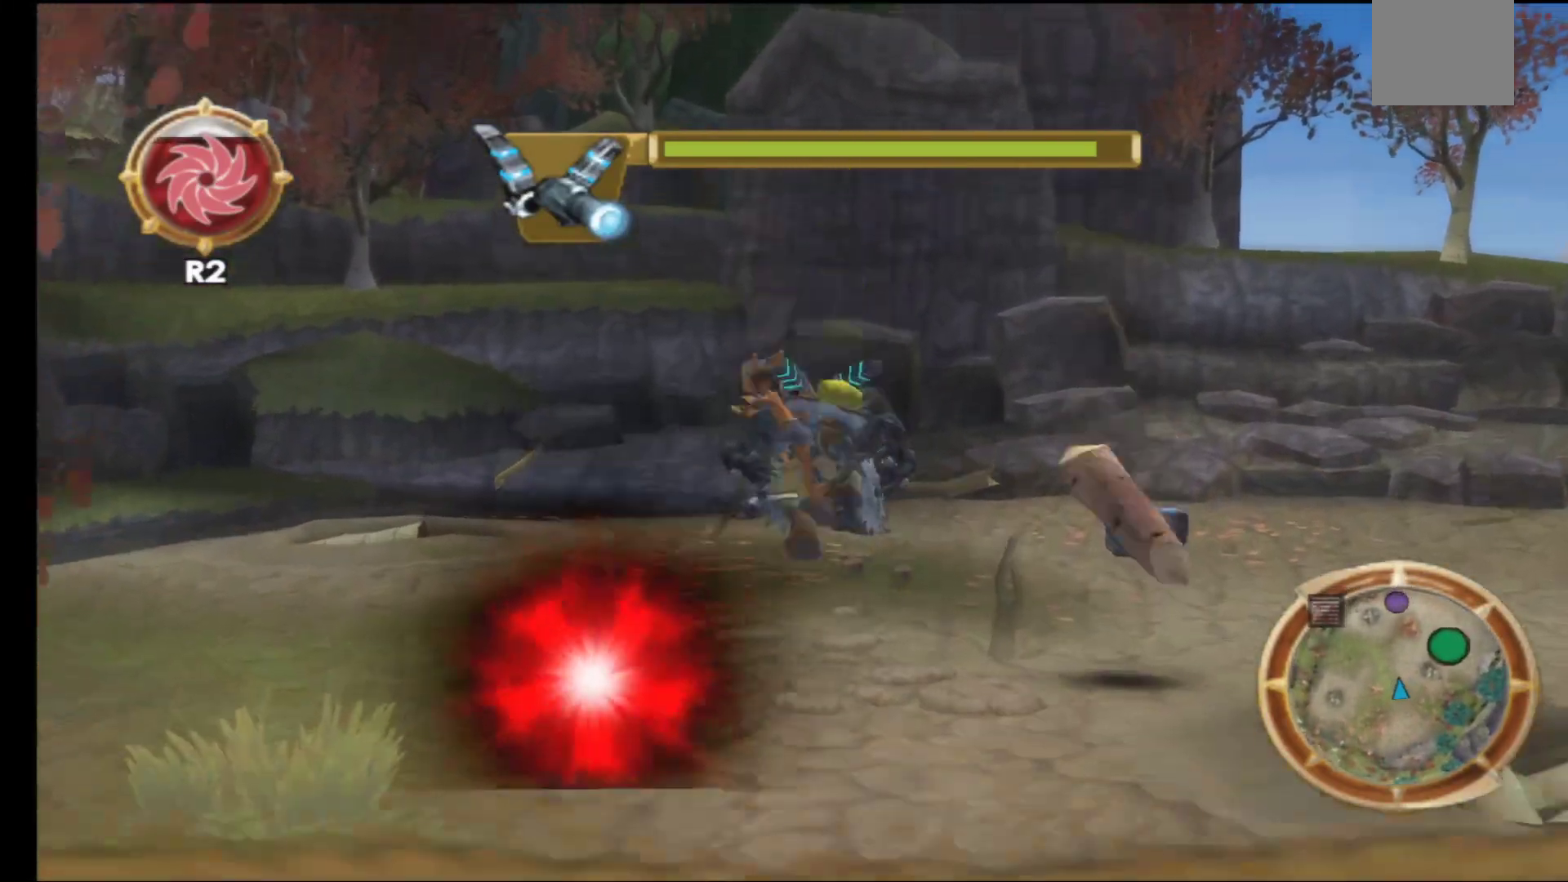
{"buttons": [], "left_stick": "center", "right_stick": "center", "events": []}
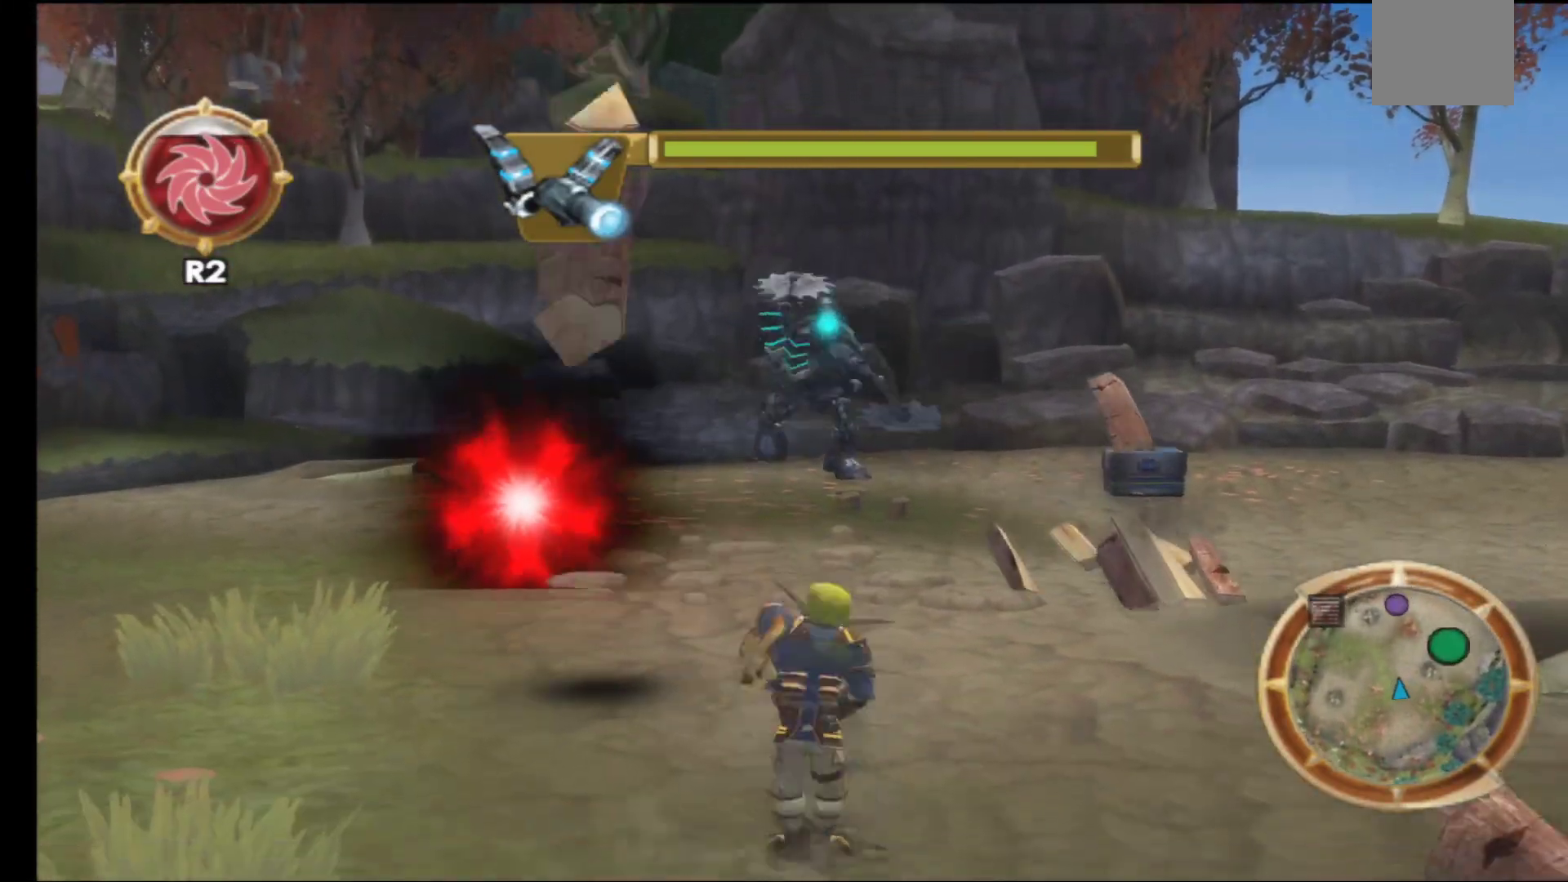
{"buttons": [], "left_stick": "up", "right_stick": "center", "events": [[367, "left_stick", "up"]]}
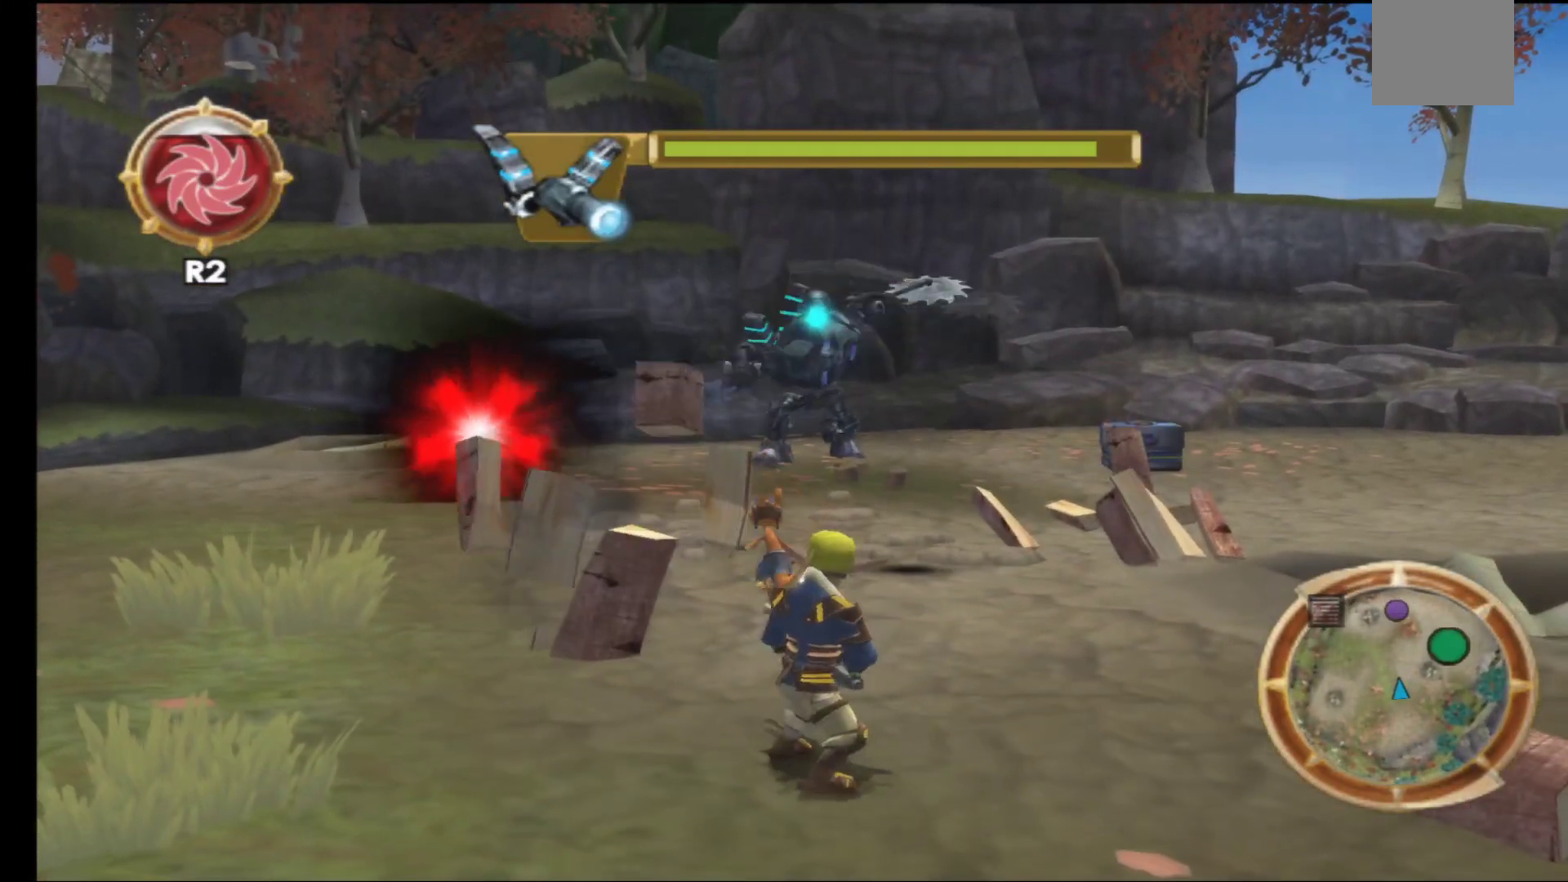
{"buttons": [], "left_stick": "center", "right_stick": "center", "events": [[83, "R2", "down"], [233, "R2", "up"], [317, "left_stick", "center"]]}
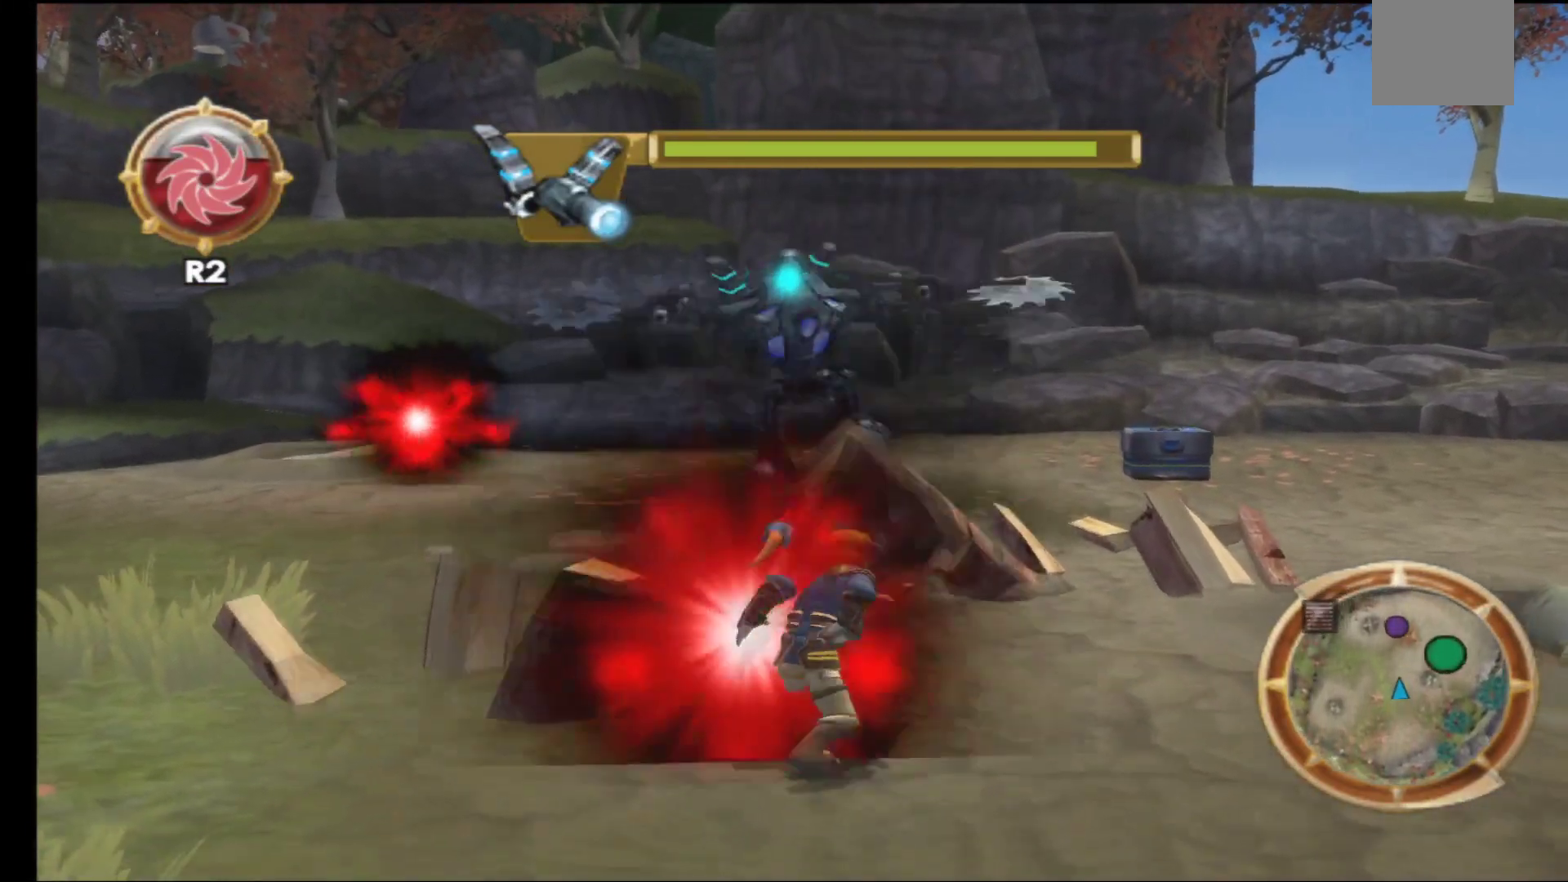
{"buttons": [], "left_stick": "center", "right_stick": "center", "events": []}
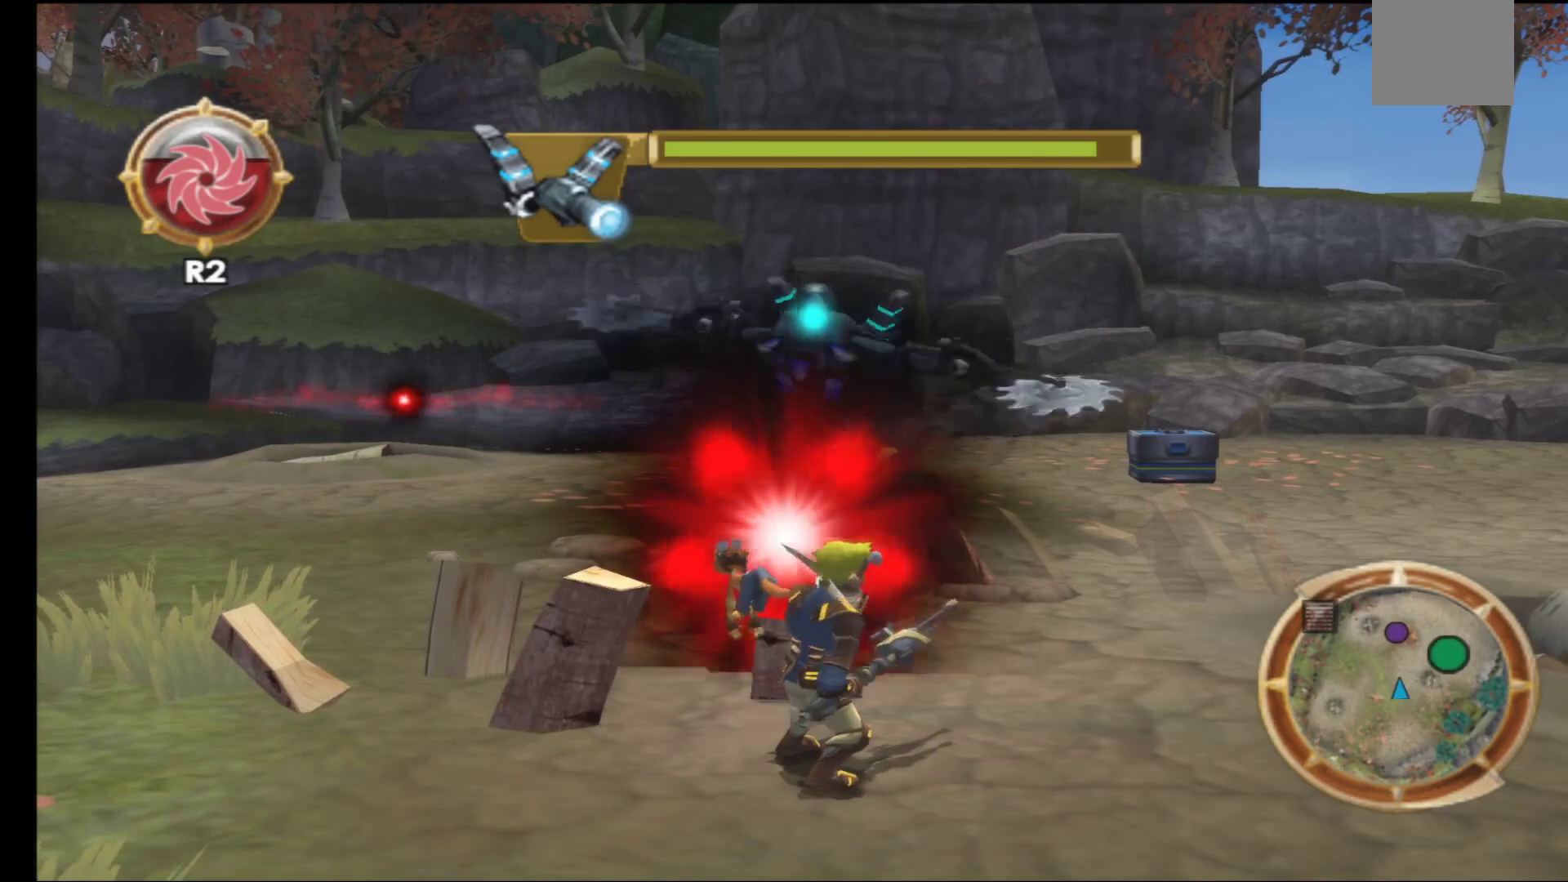
{"buttons": [], "left_stick": "center", "right_stick": "center", "events": []}
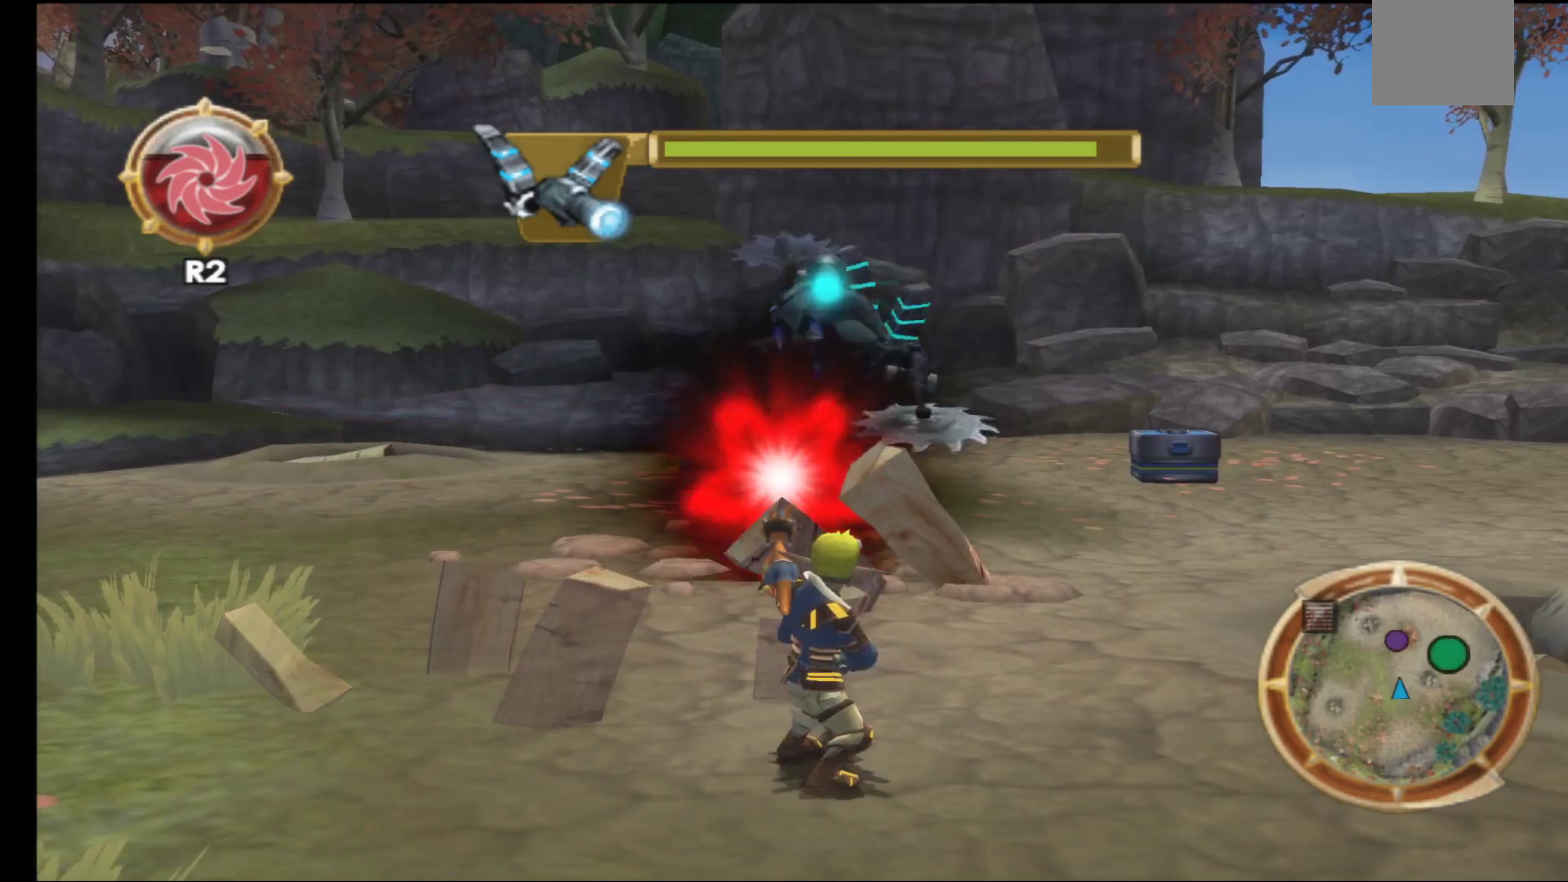
{"buttons": ["R1"], "left_stick": "center", "right_stick": "center", "events": [[150, "left_stick", "up"], [233, "R1", "down"], [333, "R1", "up"], [417, "R1", "down"], [500, "left_stick", "center"]]}
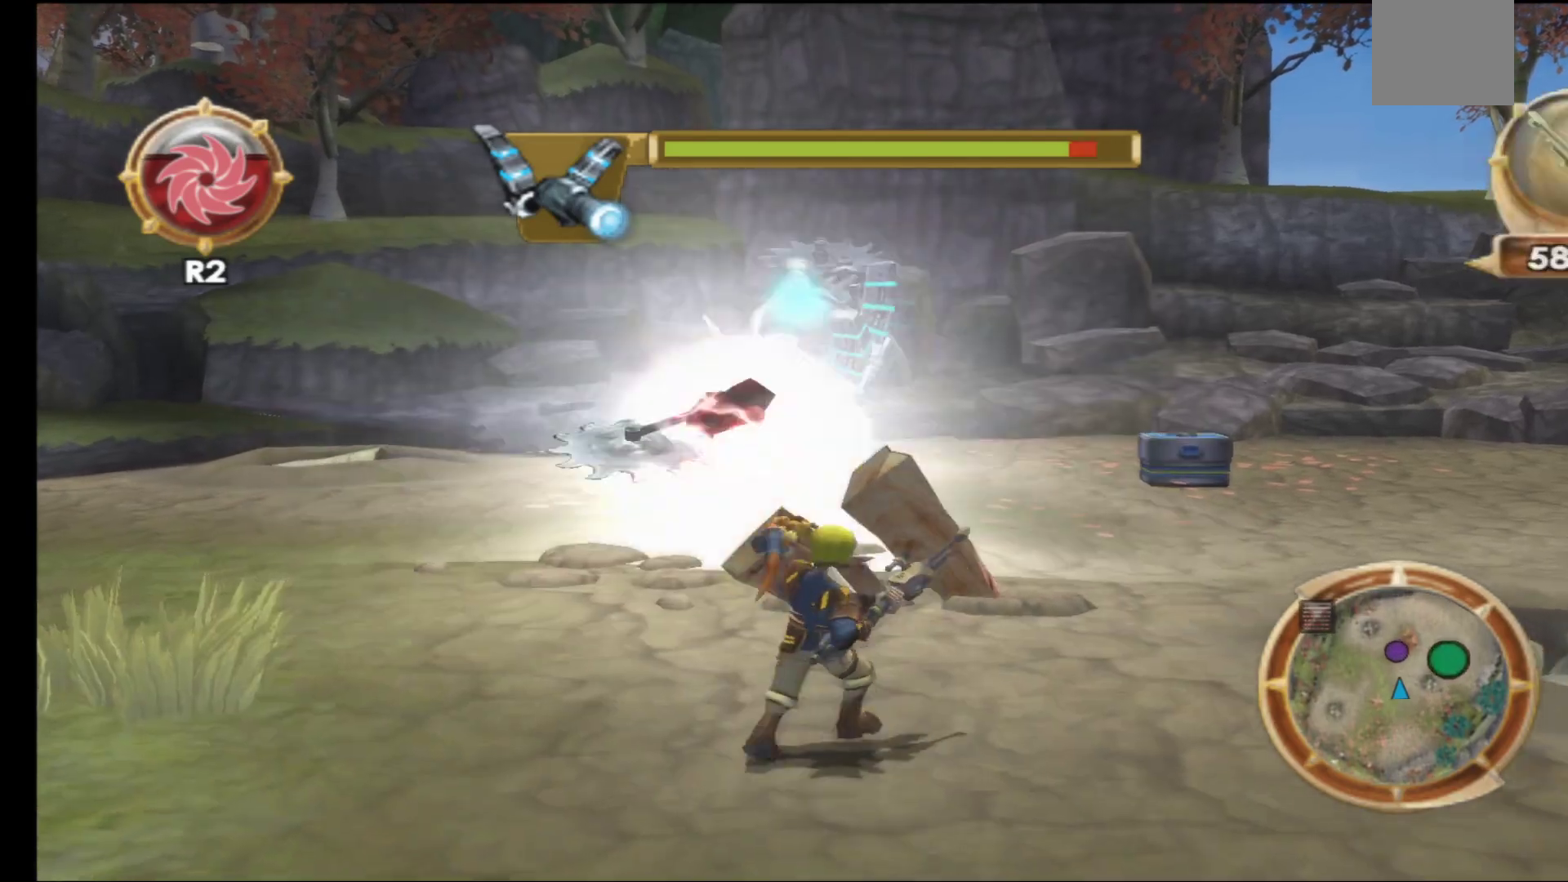
{"buttons": [], "left_stick": "down-right", "right_stick": "center", "events": [[17, "R1", "up"], [317, "left_stick", "down-right"]]}
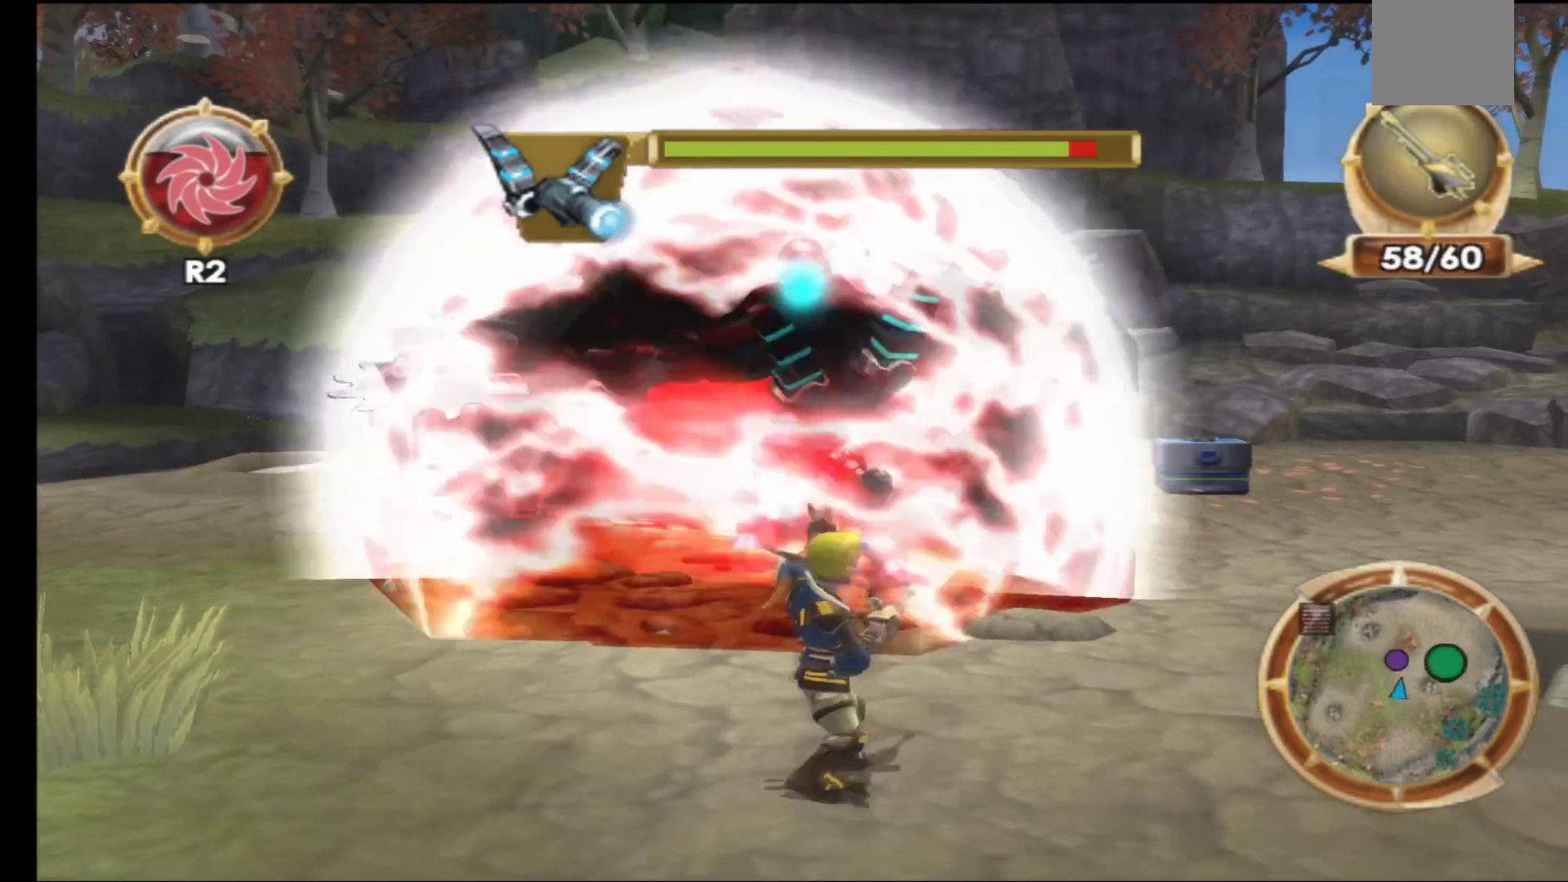
{"buttons": [], "left_stick": "down-right", "right_stick": "center", "events": []}
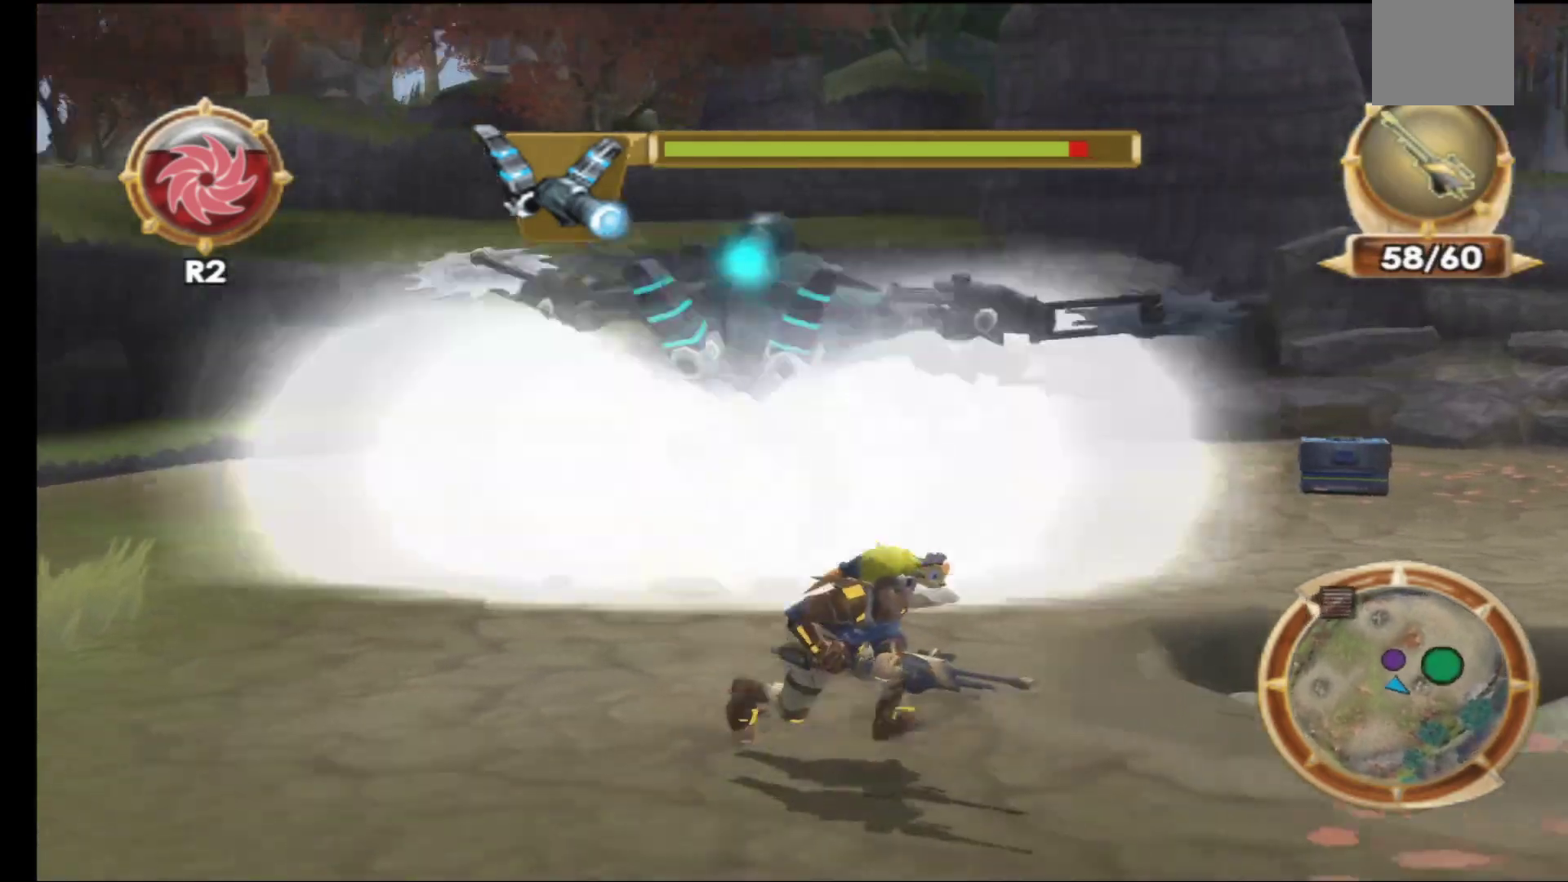
{"buttons": [], "left_stick": "down-right", "right_stick": "center", "events": []}
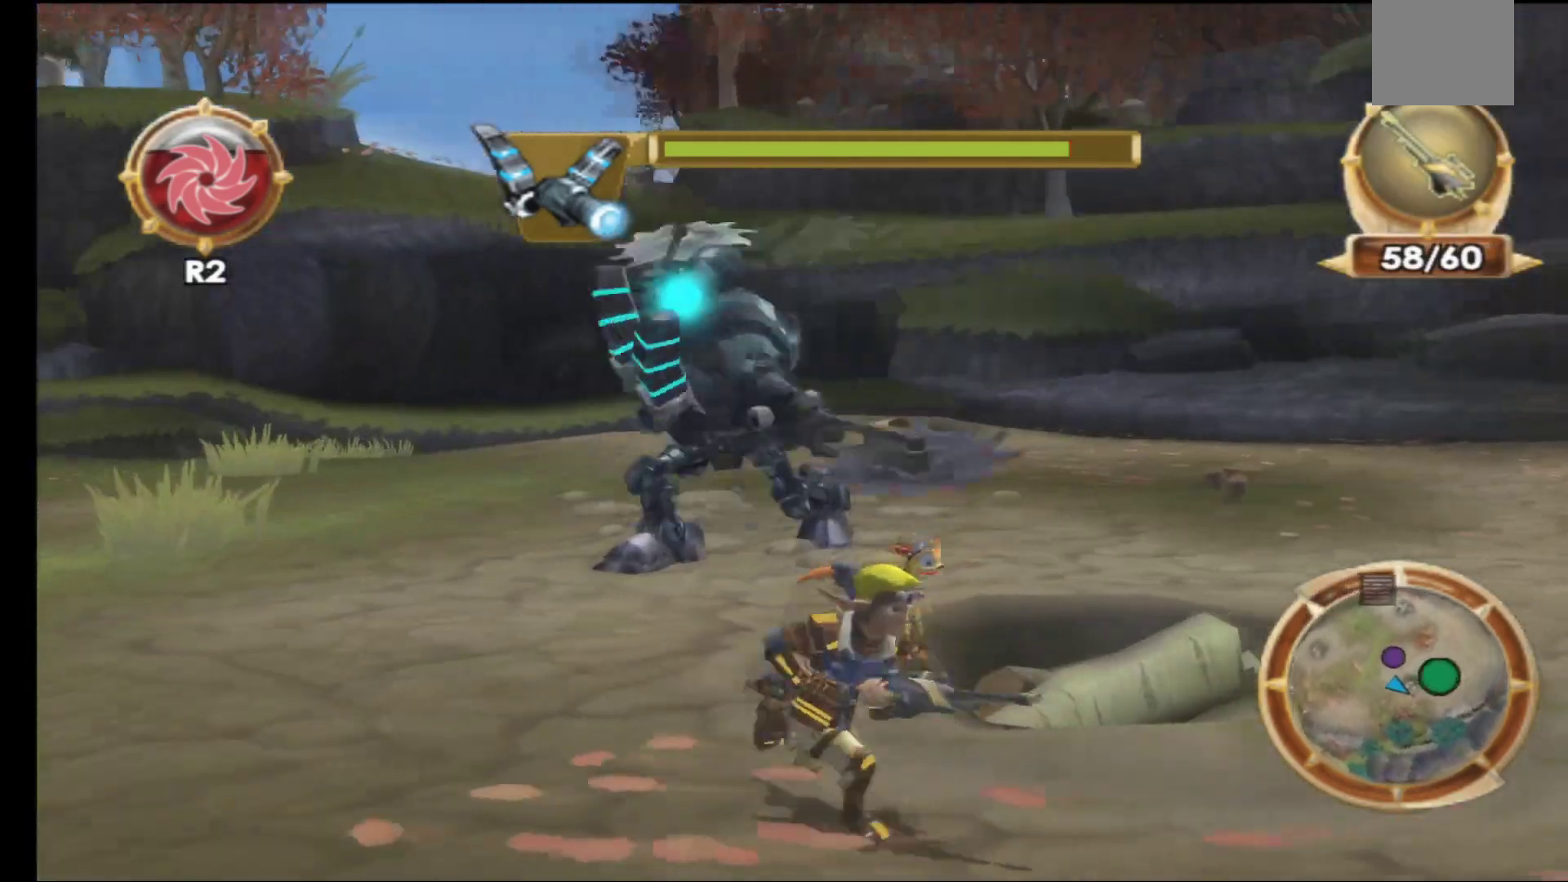
{"buttons": [], "left_stick": "right", "right_stick": "center", "events": [[217, "X", "down"], [317, "X", "up"], [383, "left_stick", "right"]]}
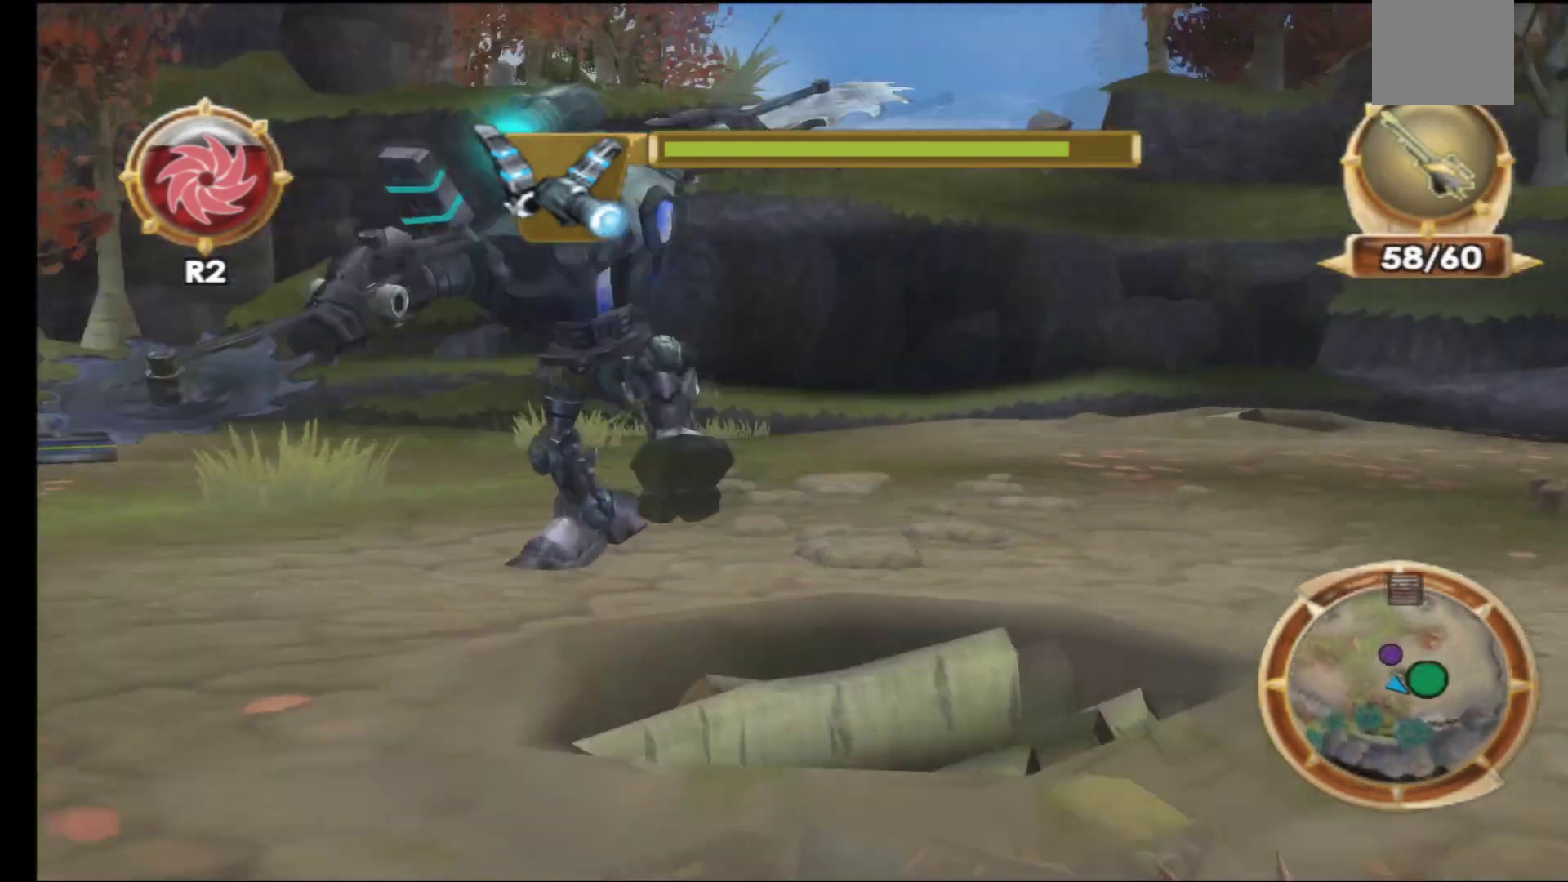
{"buttons": [], "left_stick": "right", "right_stick": "center", "events": []}
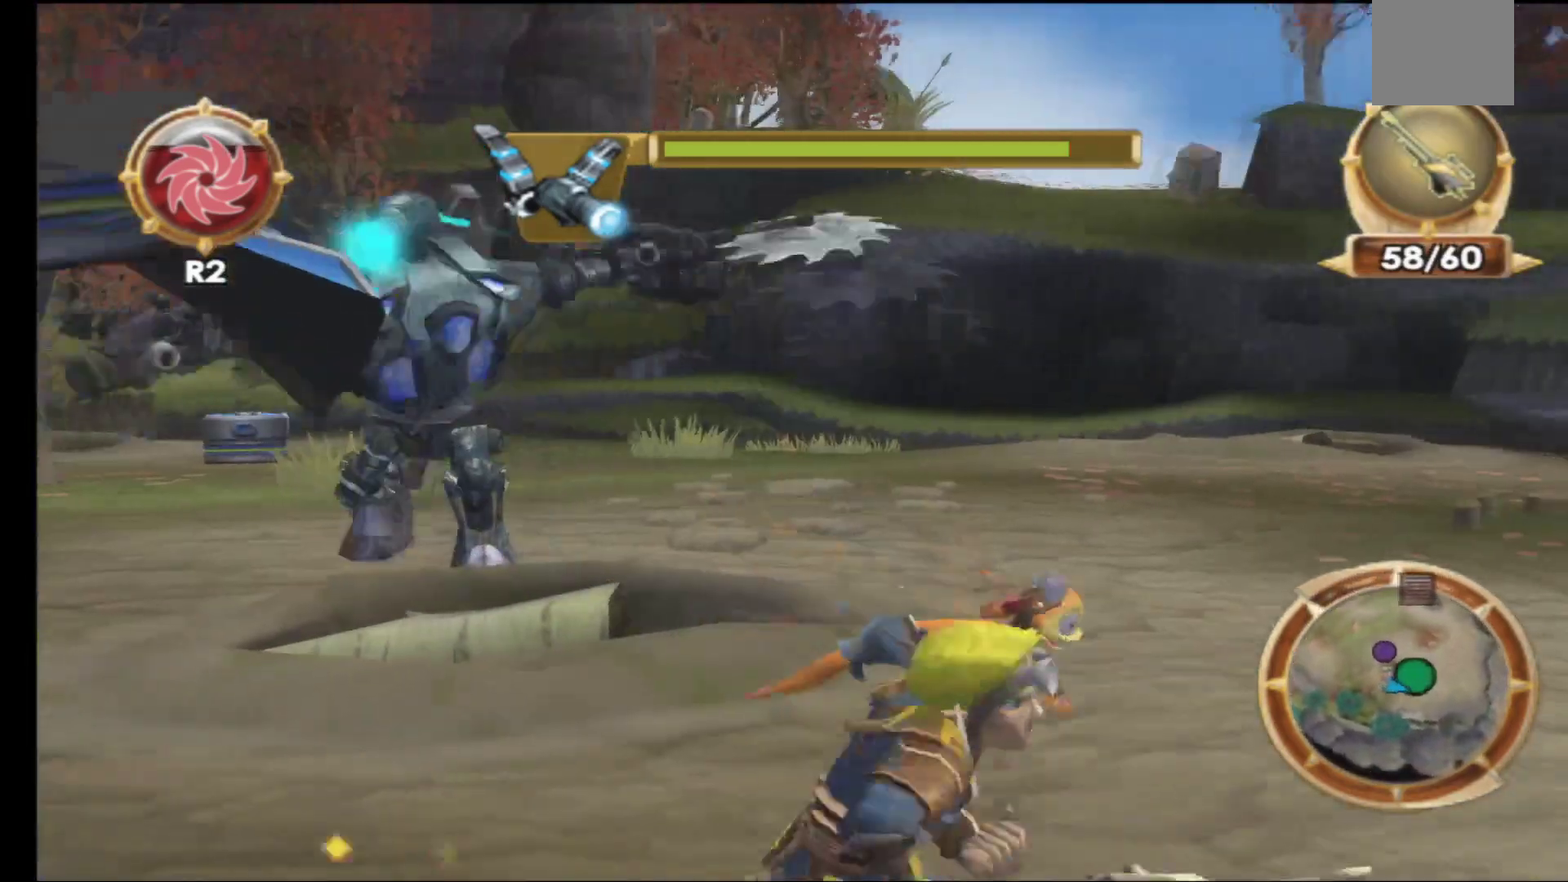
{"buttons": [], "left_stick": "right", "right_stick": "center", "events": []}
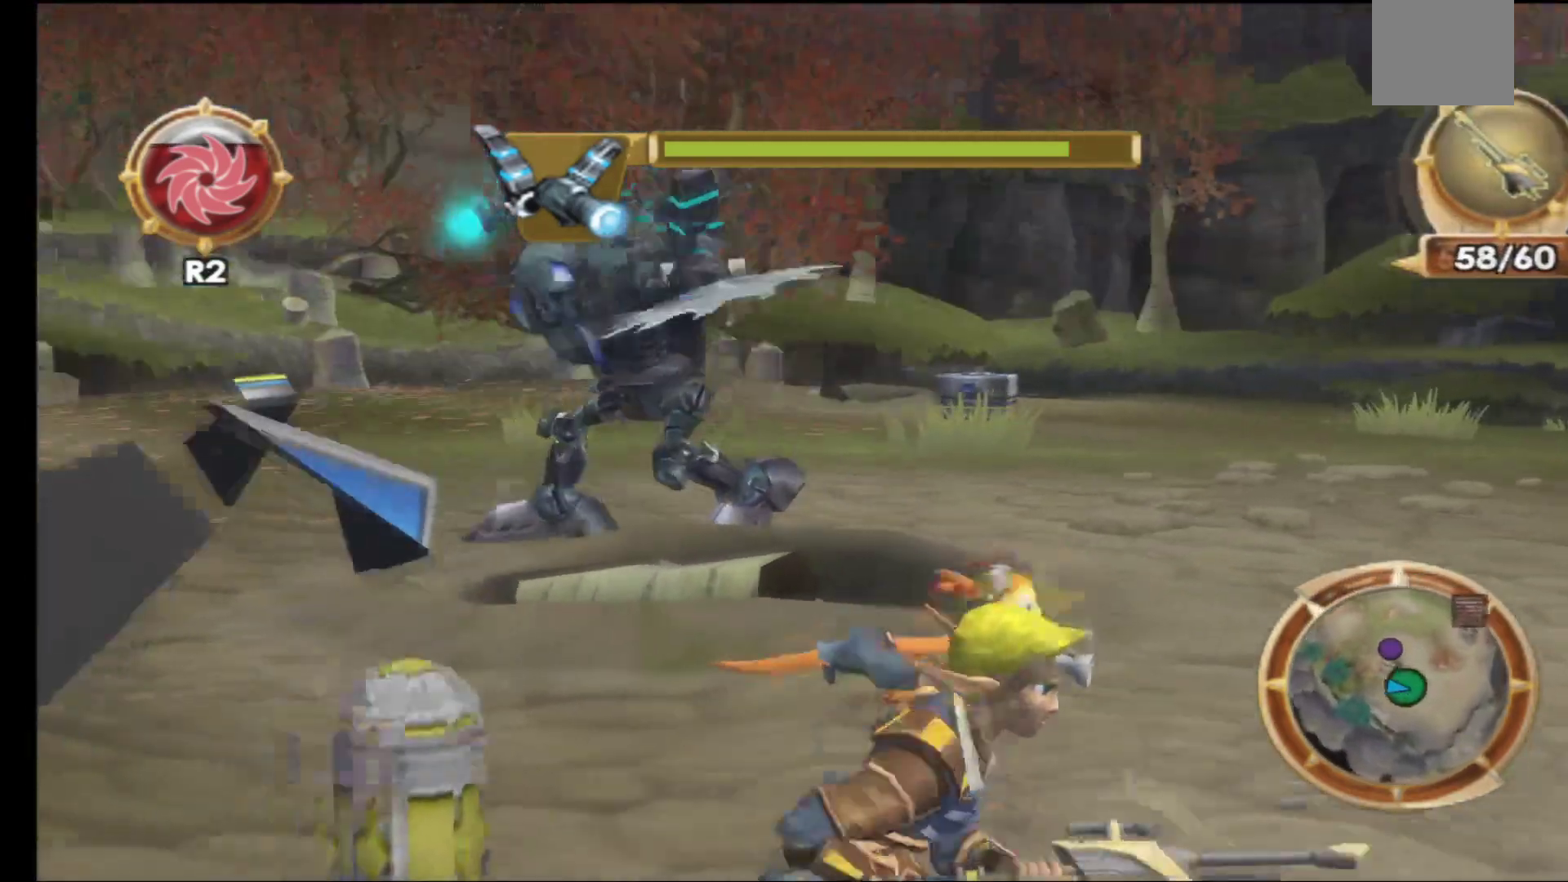
{"buttons": [], "left_stick": "right", "right_stick": "center", "events": []}
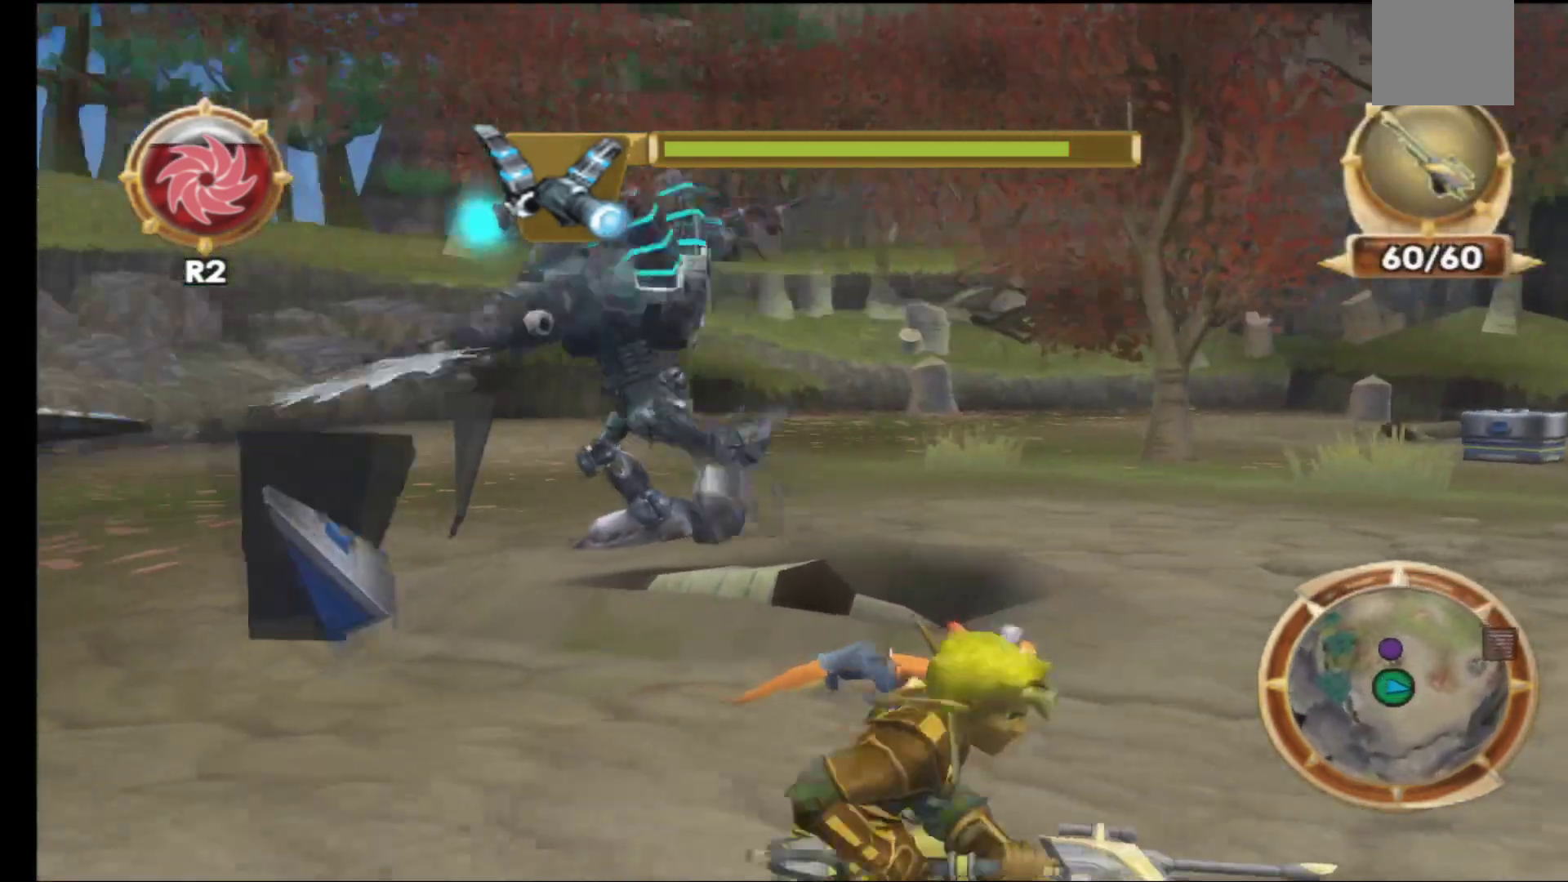
{"buttons": [], "left_stick": "up", "right_stick": "center", "events": [[400, "left_stick", "up"]]}
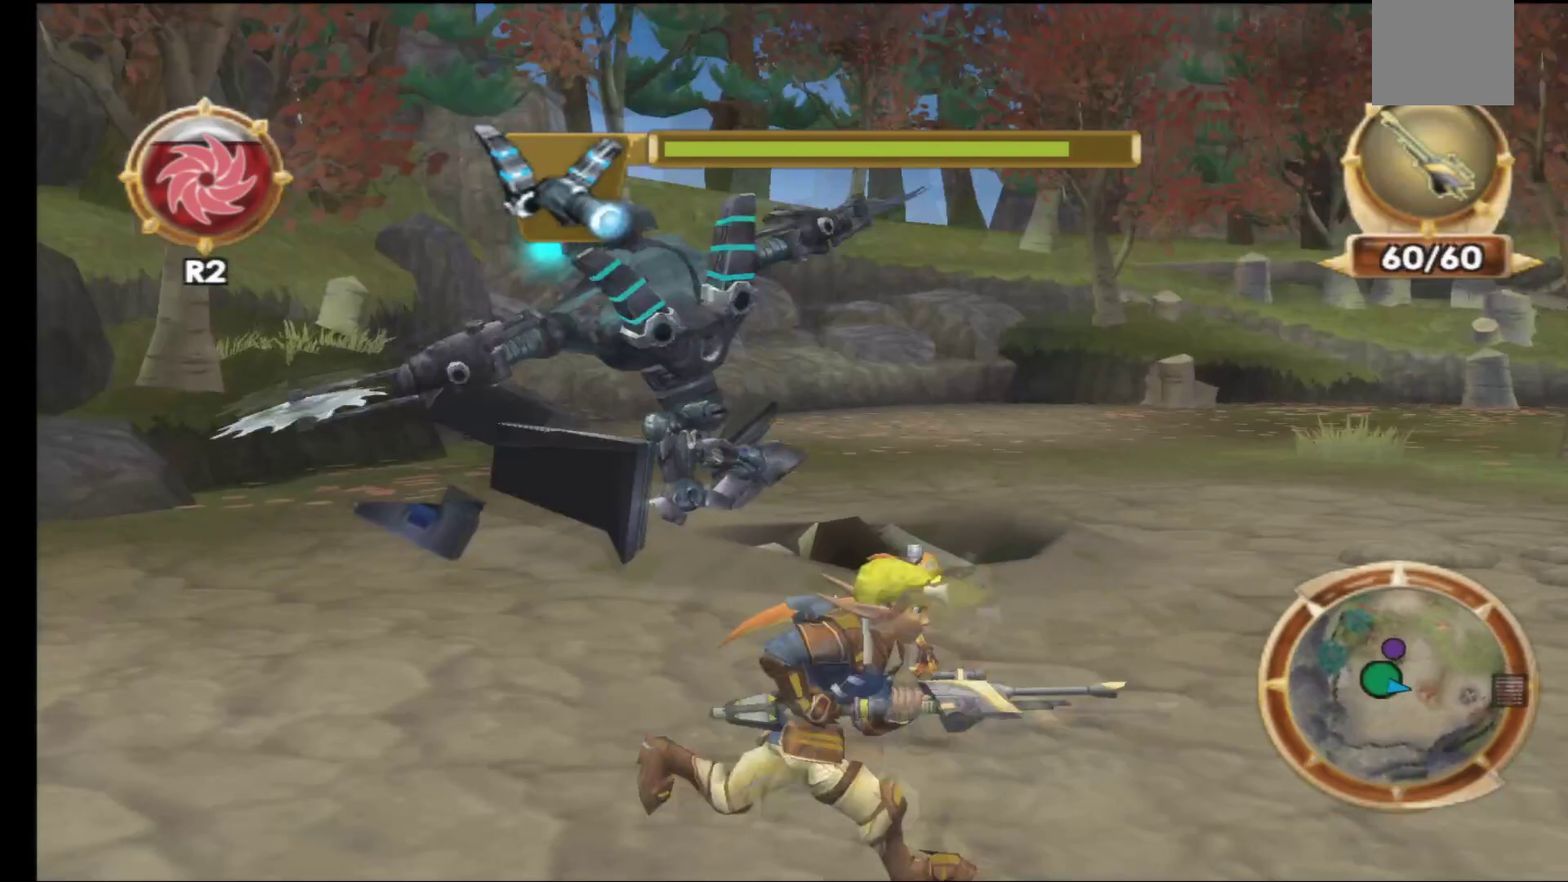
{"buttons": [], "left_stick": "center", "right_stick": "center", "events": [[200, "R2", "down"], [217, "left_stick", "center"], [300, "R2", "up"]]}
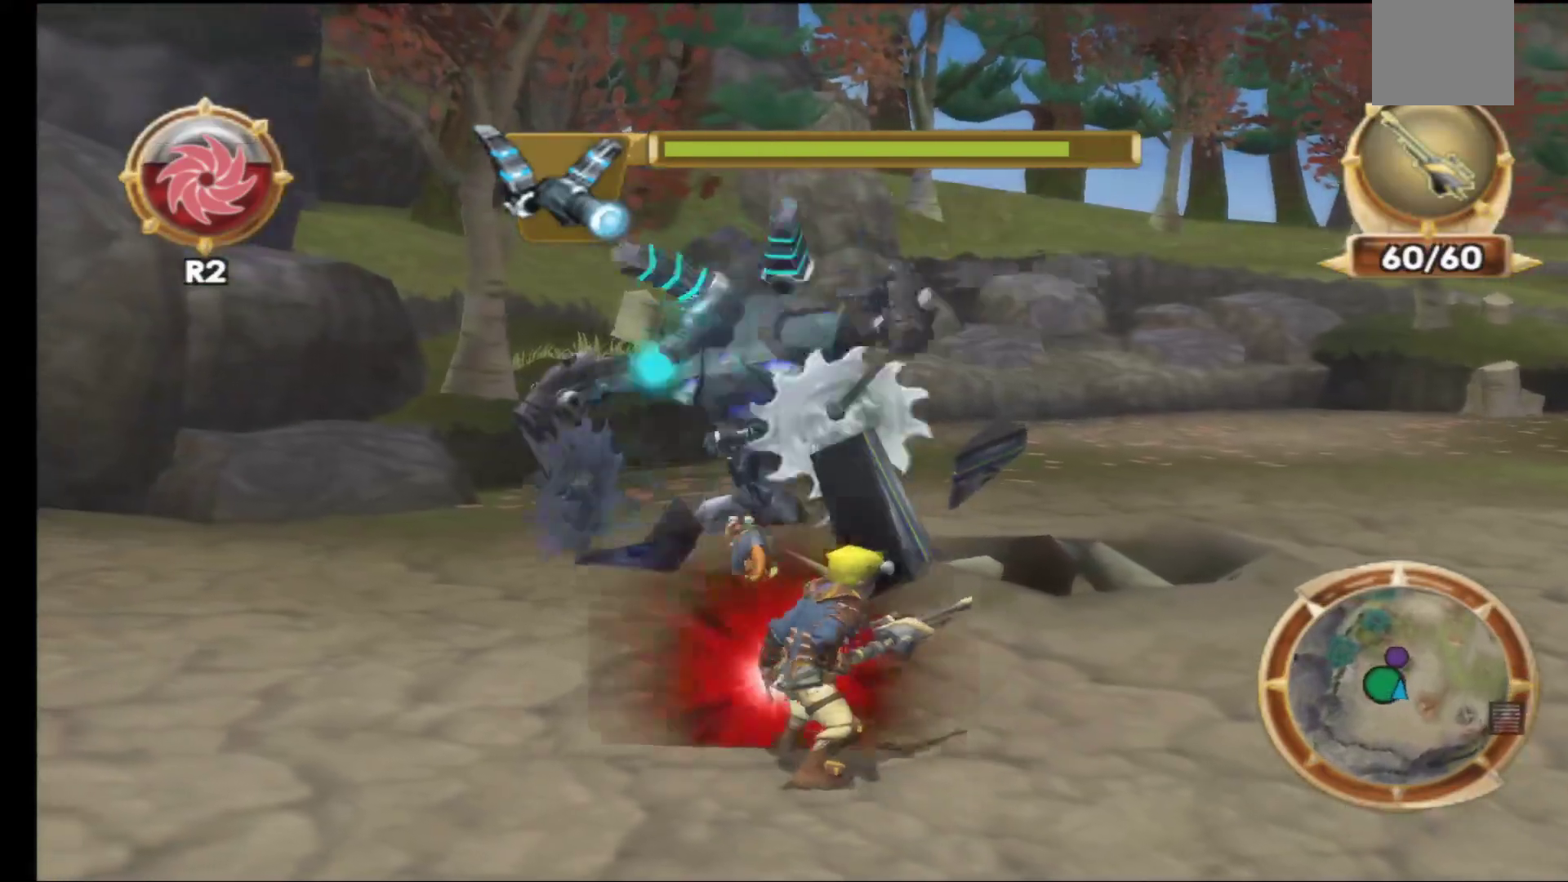
{"buttons": [], "left_stick": "center", "right_stick": "center", "events": []}